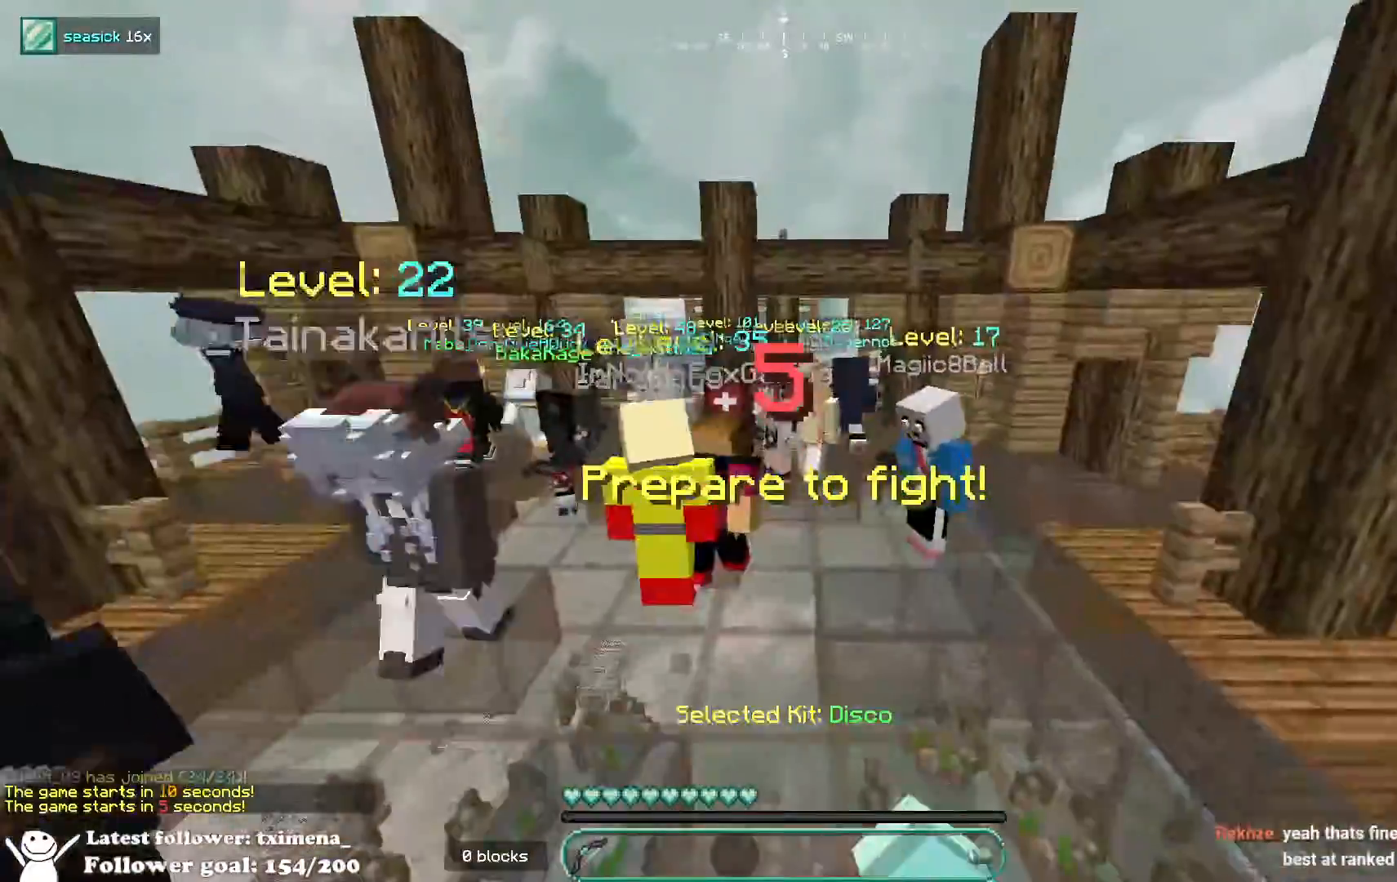
Gameplay with keyboard and mouse; each line is a JSON object with the keys and mouse buttons held at the frame after it. "events" lists presses ("down") and releases ("up") of "a", "d", "s", "space", "w", "mouse_left" and "mouse_right" between this image and that frame as [ms after this image, input, new state], when the widget could be followed in between. "mouse_left", "mouse_right" = the "left", "right" buttons of the "mouse" list. No other keys are recorded. Fast repeated clicks can show as one long hold. Mouse movement is not recorded.
{"keys": ["space", "w"], "mouse": [], "events": [[50, "mouse_left", "up"], [233, "mouse_left", "down"], [433, "mouse_left", "up"]]}
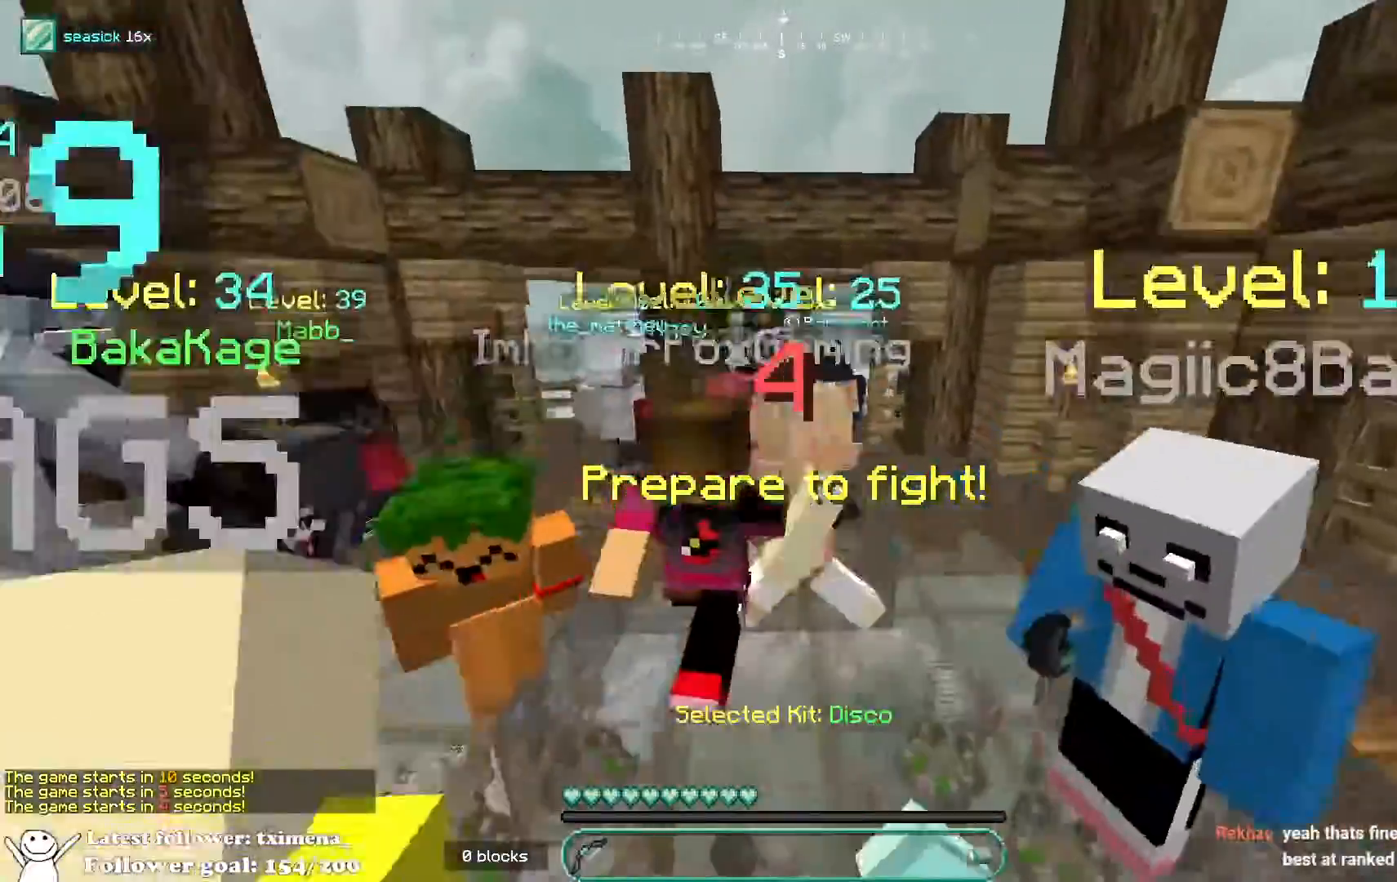
{"keys": ["space", "w"], "mouse": ["left"], "events": [[17, "mouse_left", "down"], [400, "mouse_left", "up"], [483, "mouse_left", "down"]]}
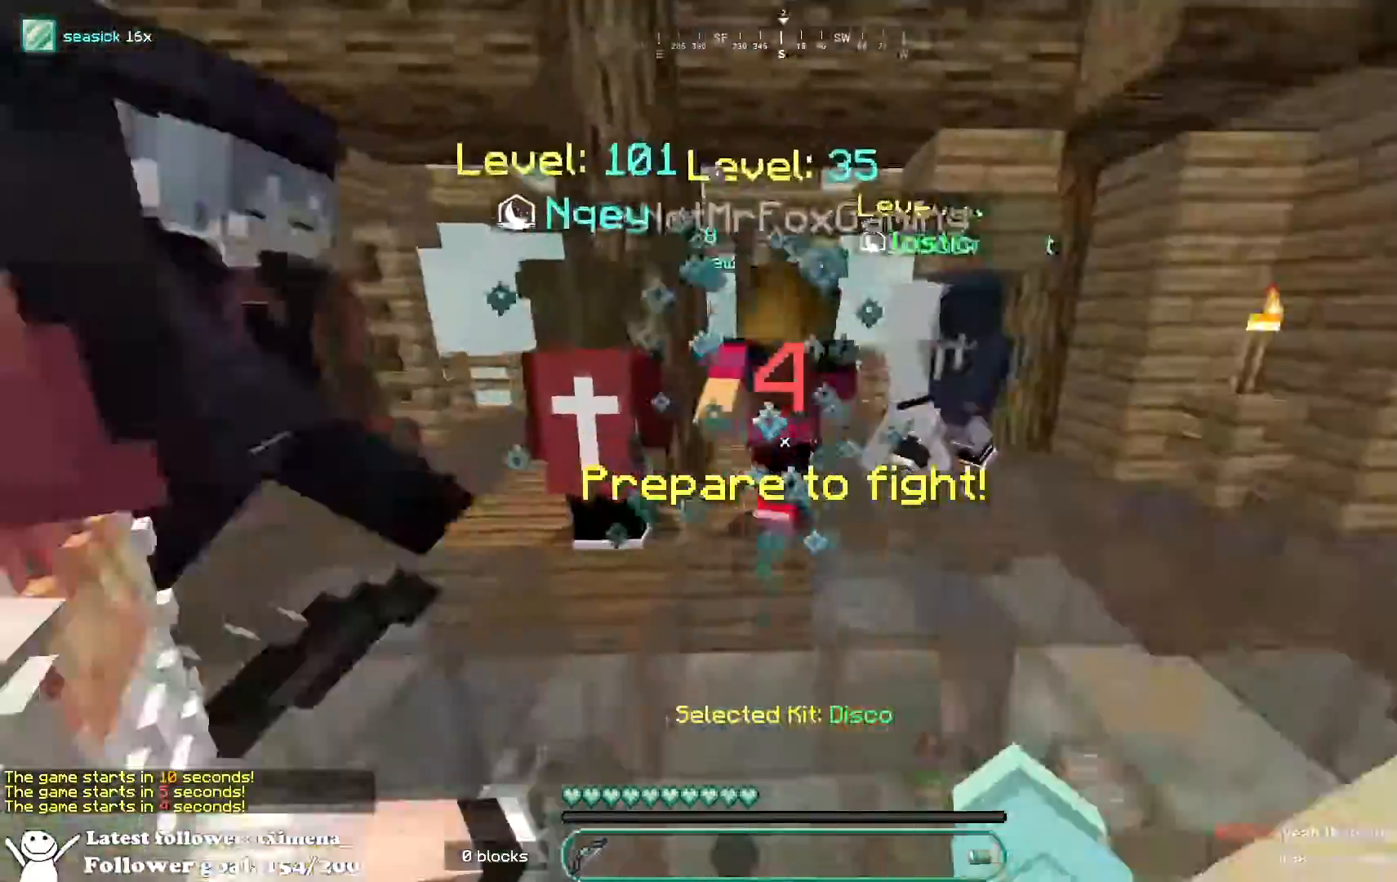
{"keys": ["a", "w"], "mouse": [], "events": [[250, "mouse_left", "up"], [450, "a", "down"], [450, "space", "up"]]}
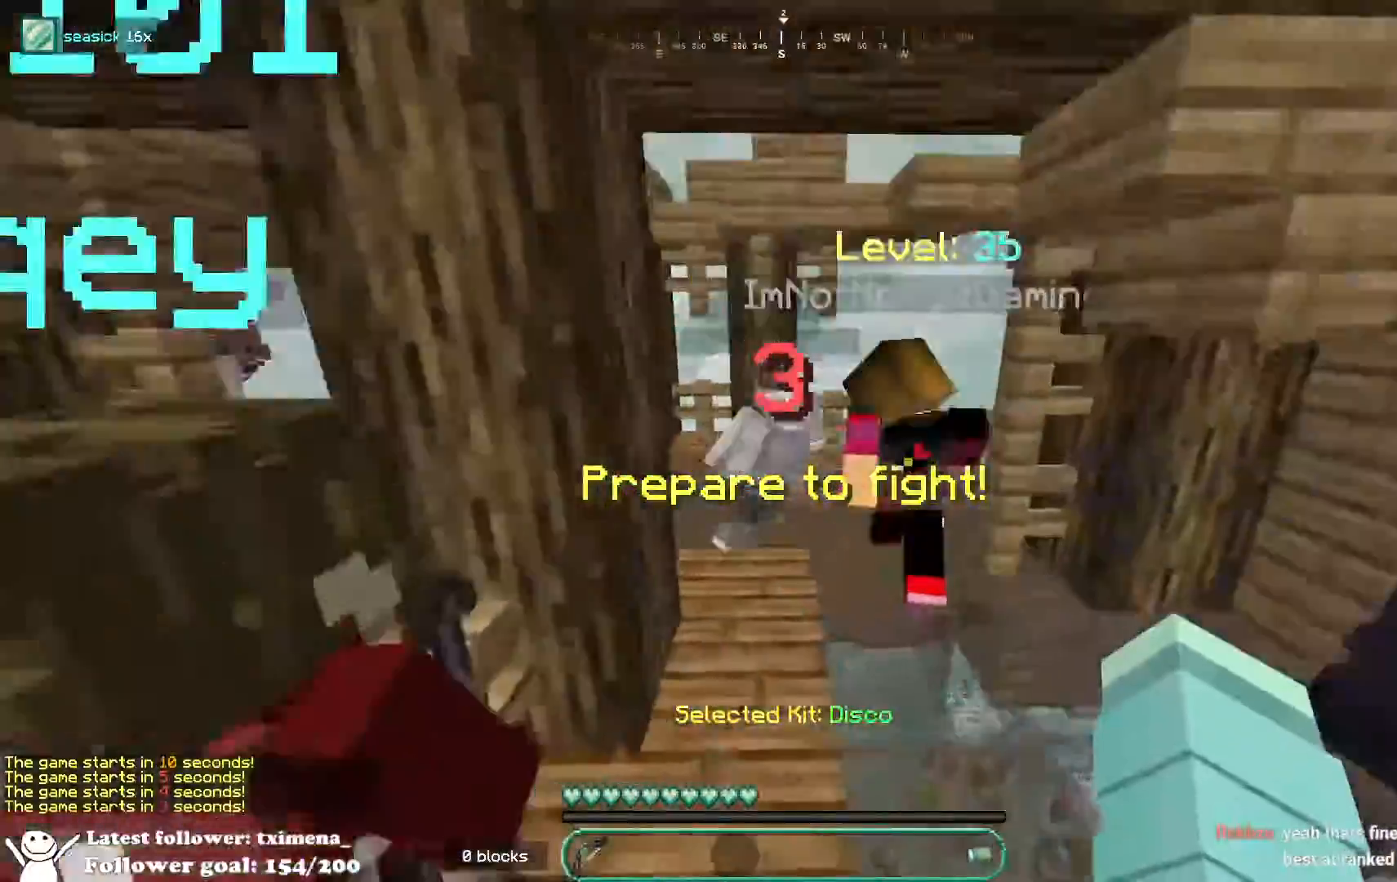
{"keys": [], "mouse": [], "events": [[83, "w", "up"], [217, "a", "up"]]}
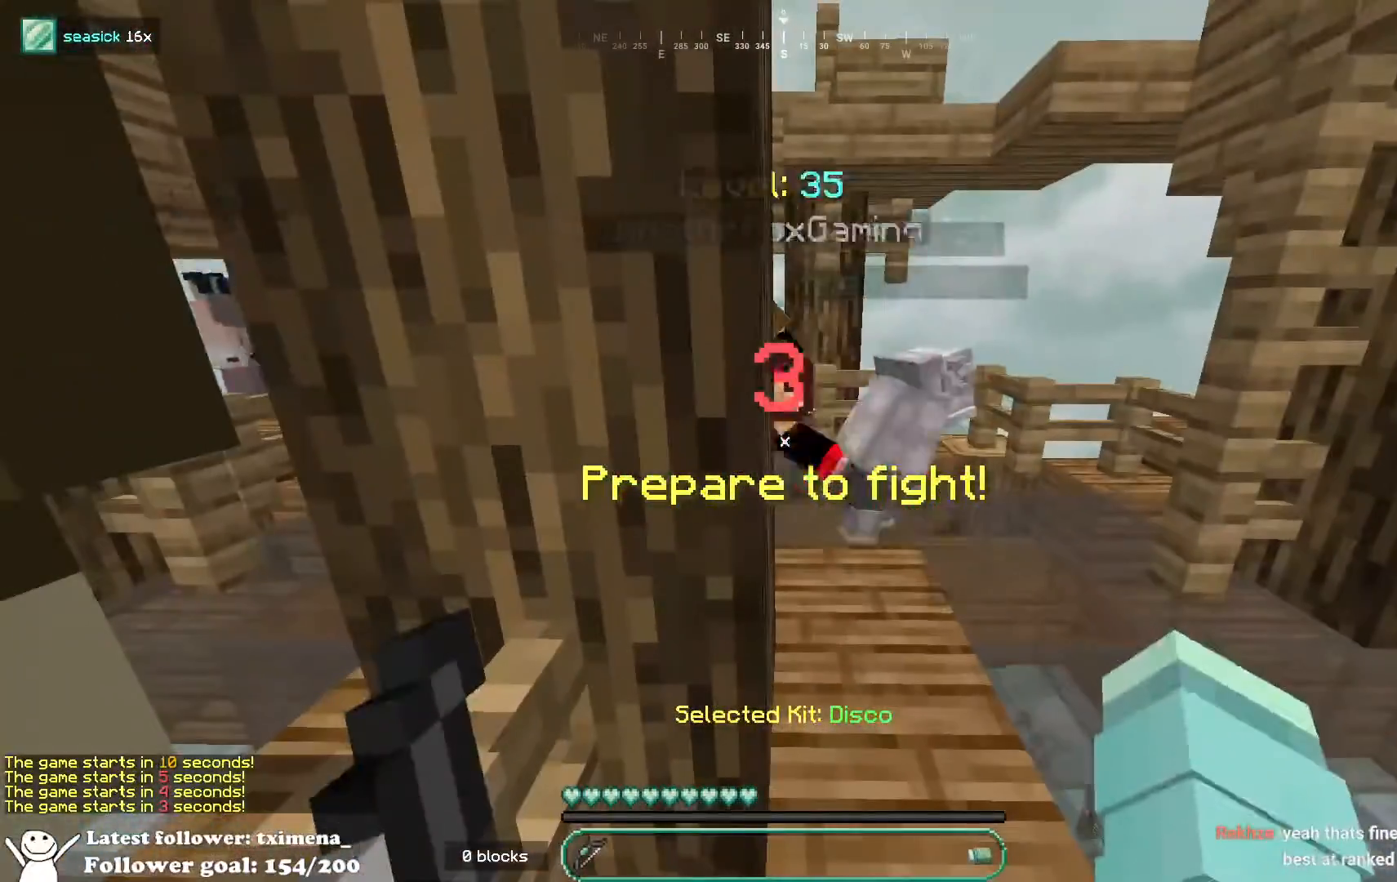
{"keys": [], "mouse": [], "events": []}
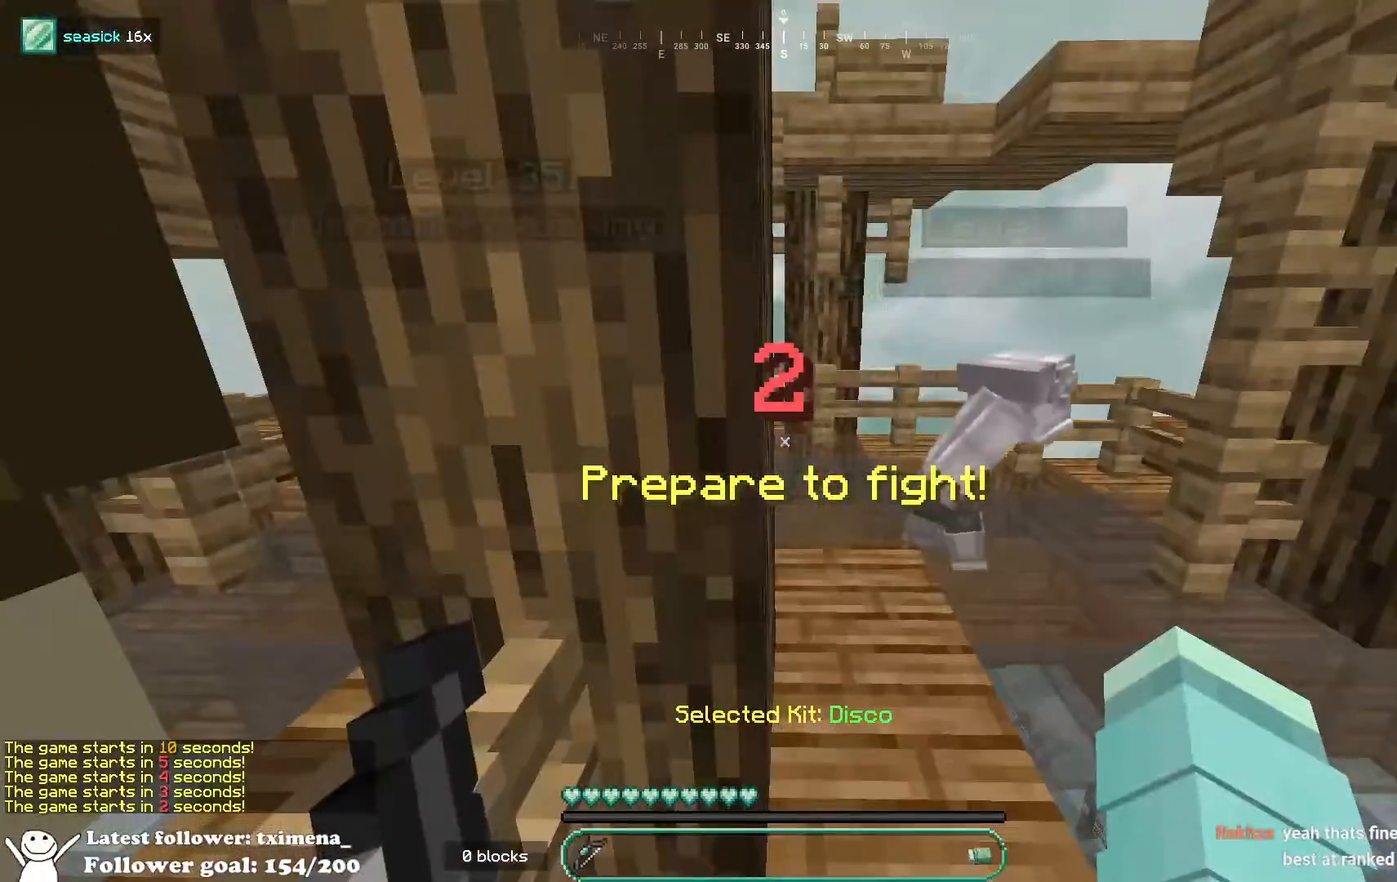
{"keys": [], "mouse": [], "events": []}
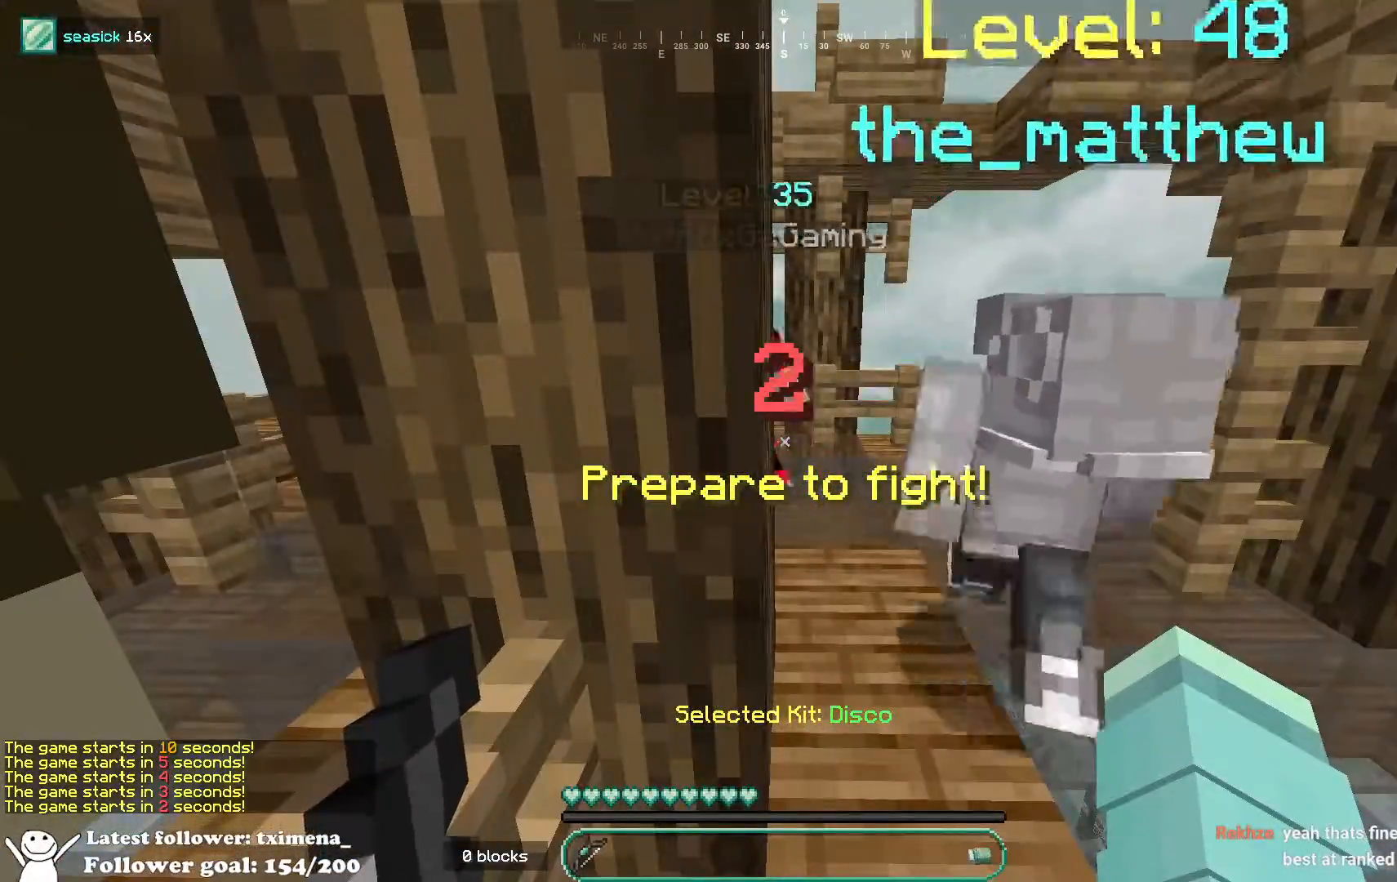
{"keys": [], "mouse": [], "events": []}
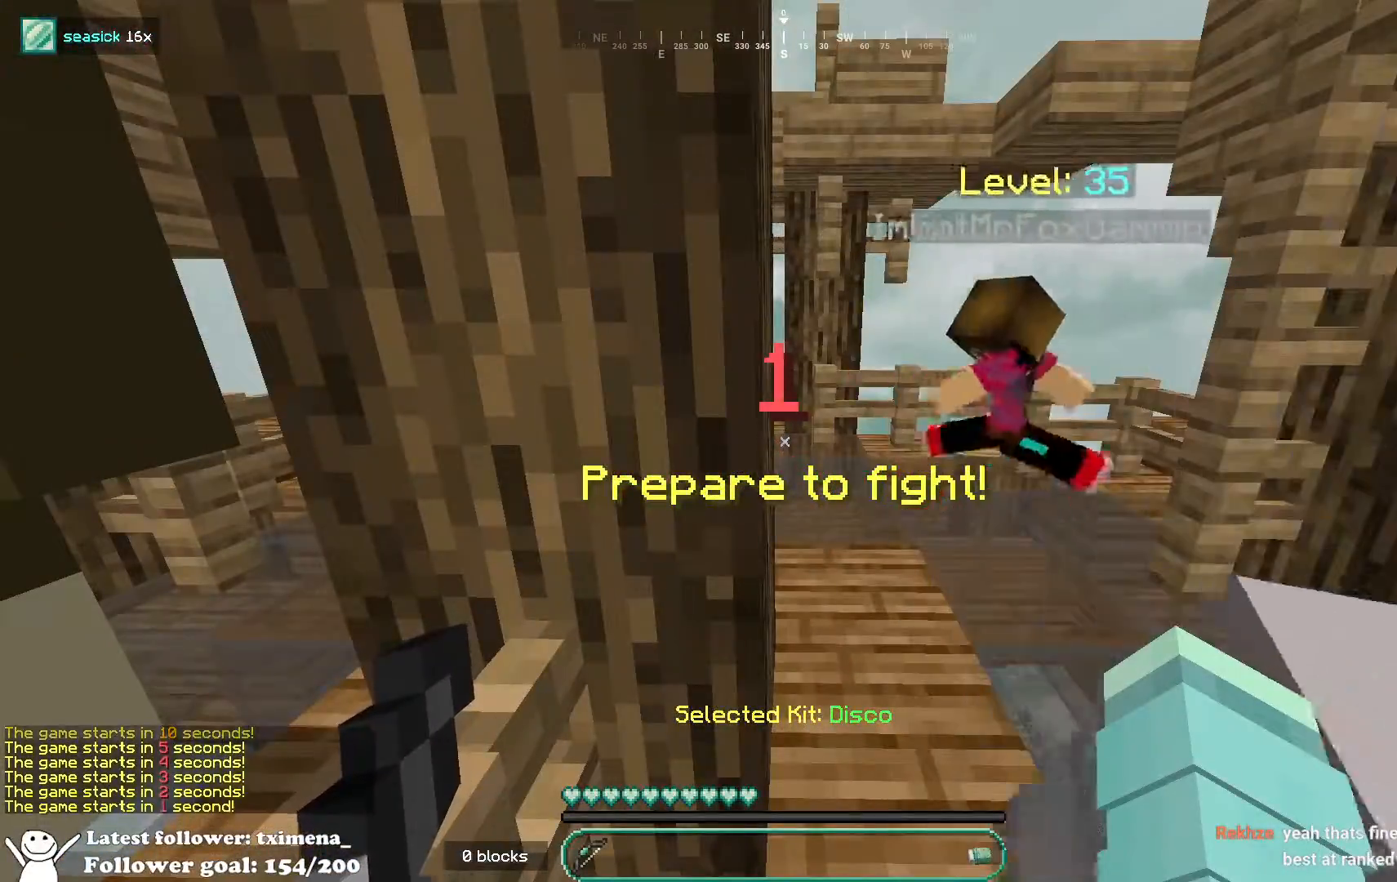
{"keys": [], "mouse": [], "events": []}
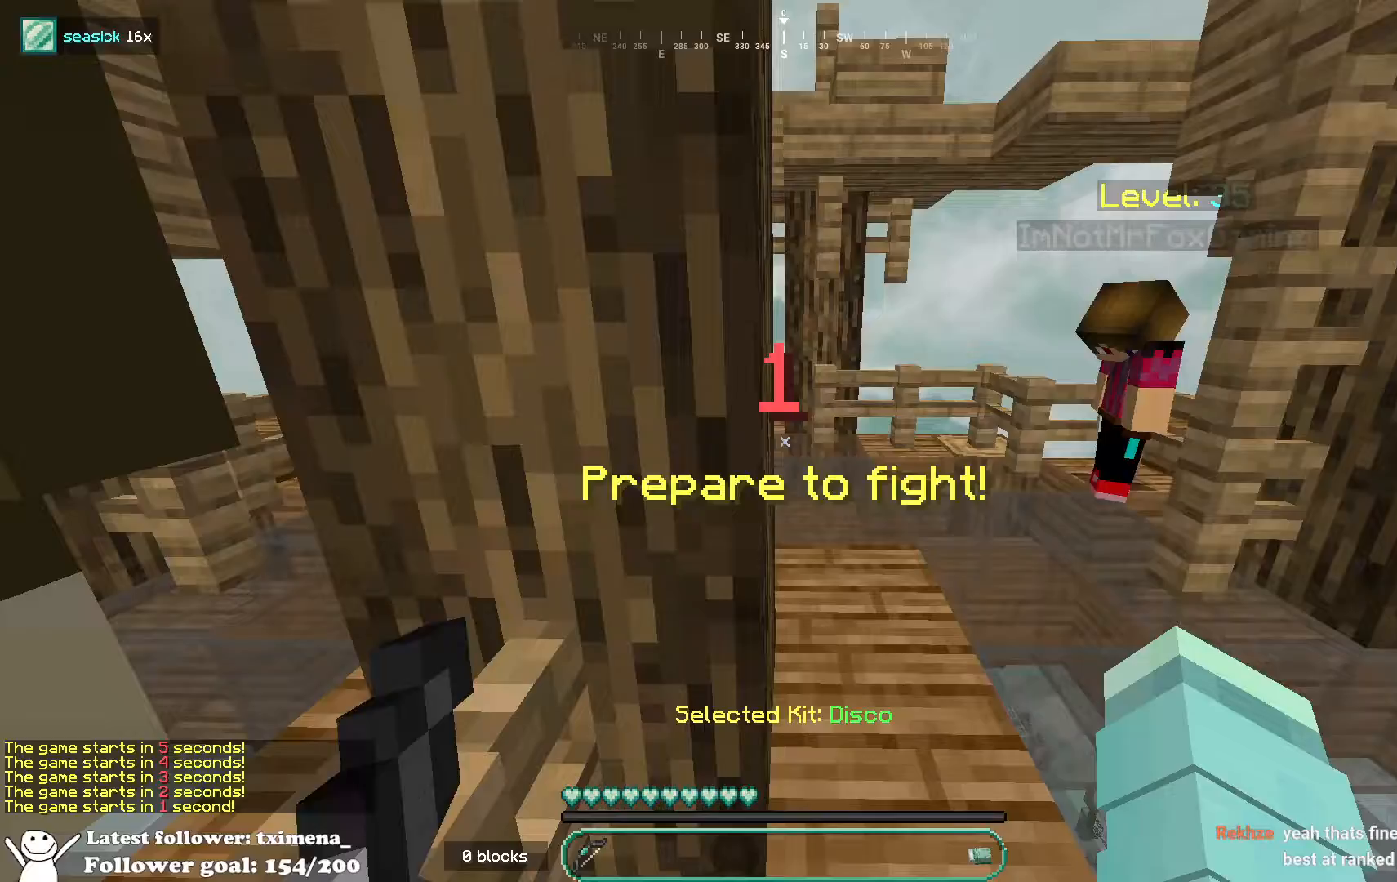
{"keys": [], "mouse": [], "events": []}
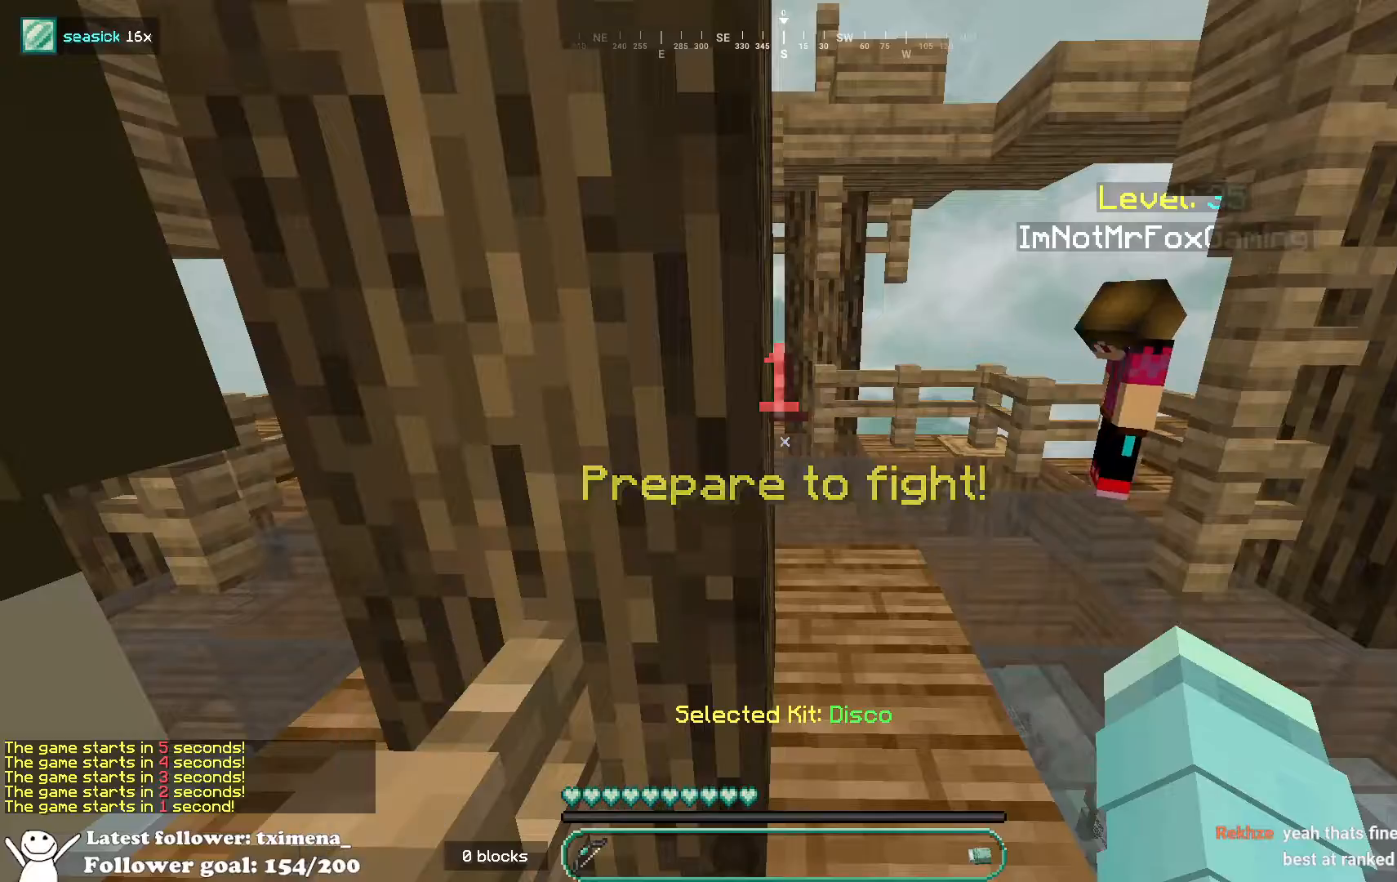
{"keys": [], "mouse": [], "events": []}
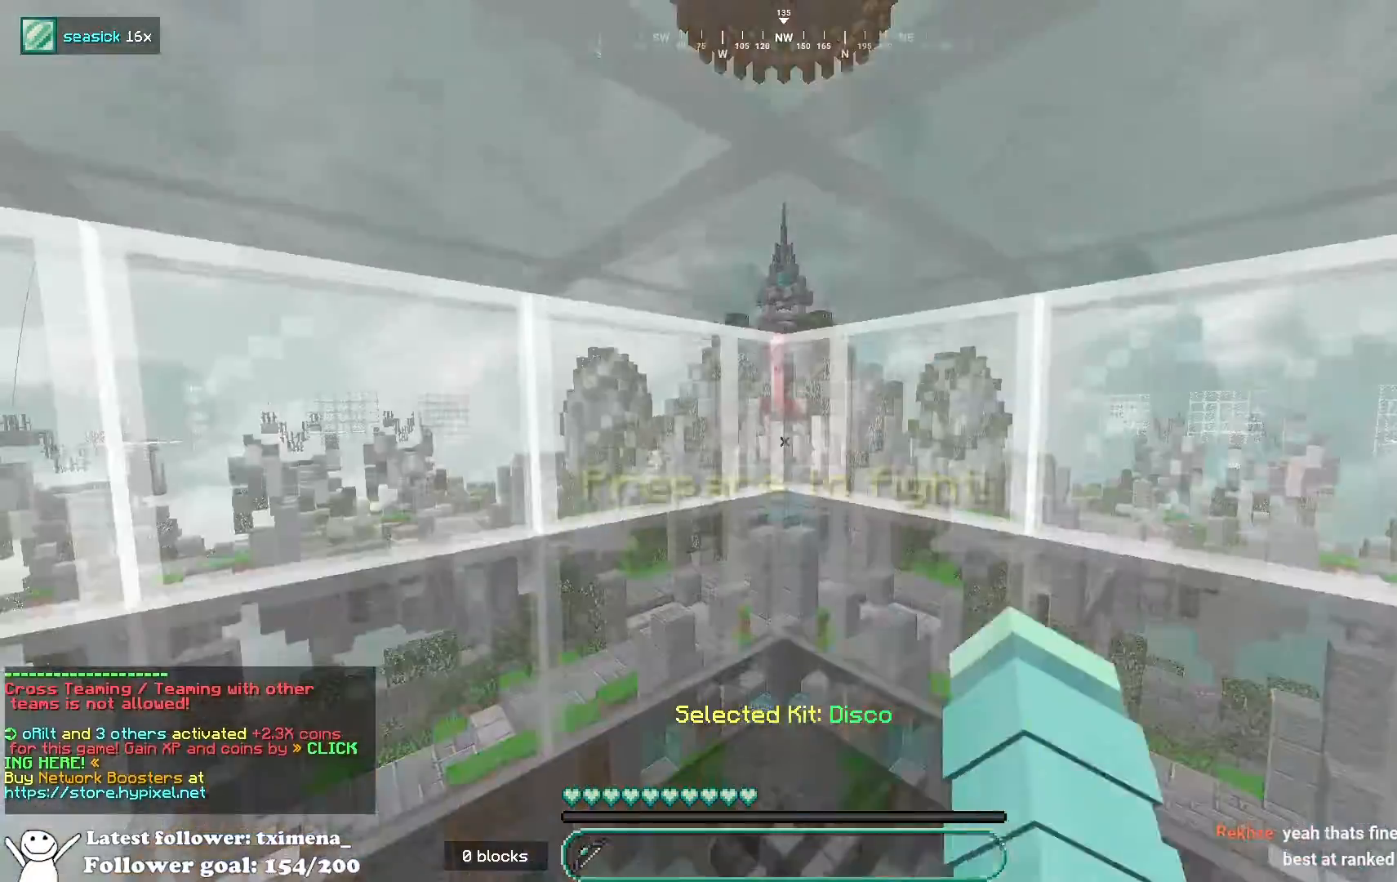
{"keys": [], "mouse": [], "events": []}
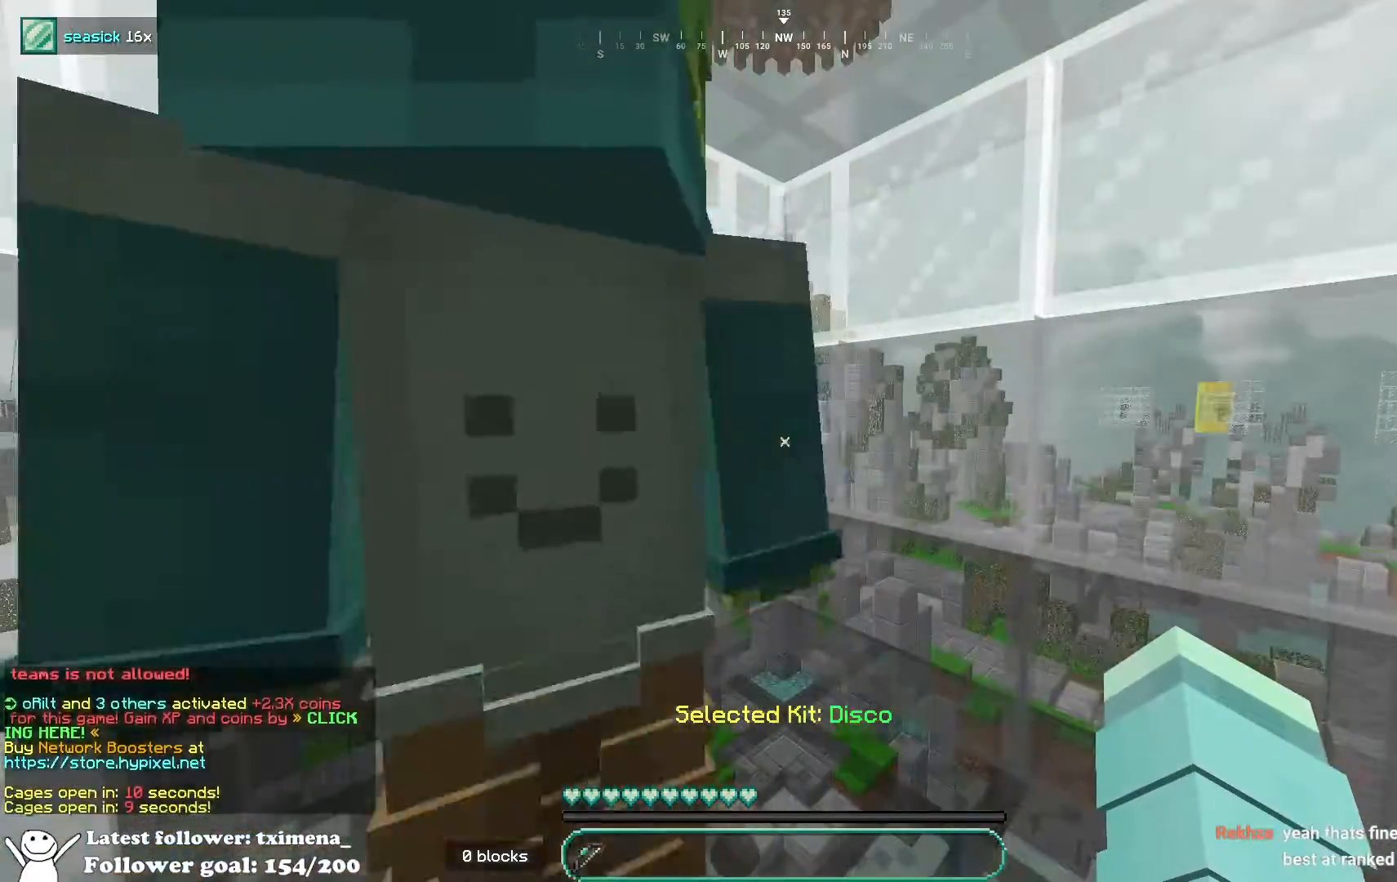
{"keys": [], "mouse": [], "events": []}
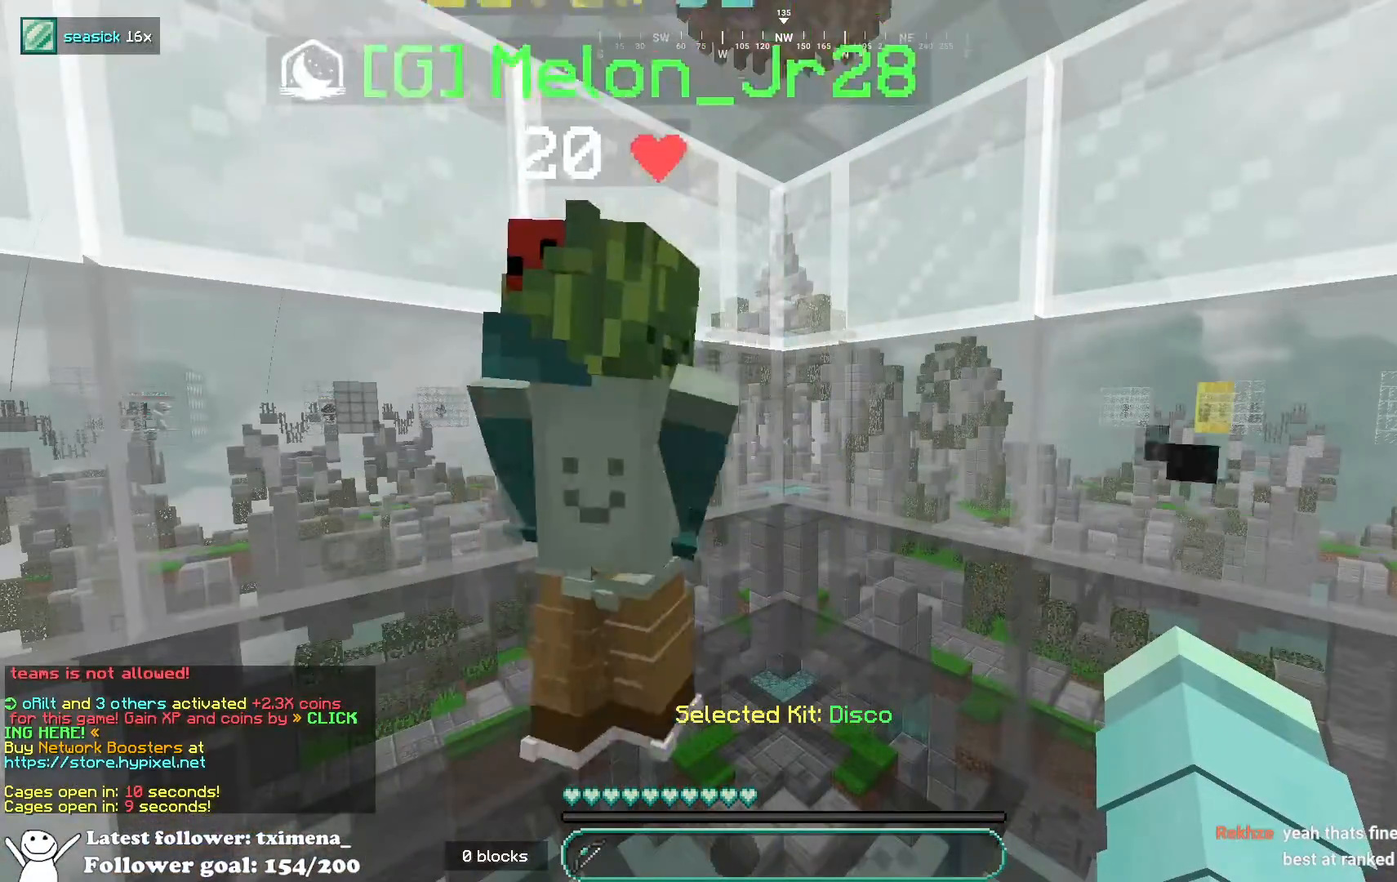
{"keys": [], "mouse": [], "events": []}
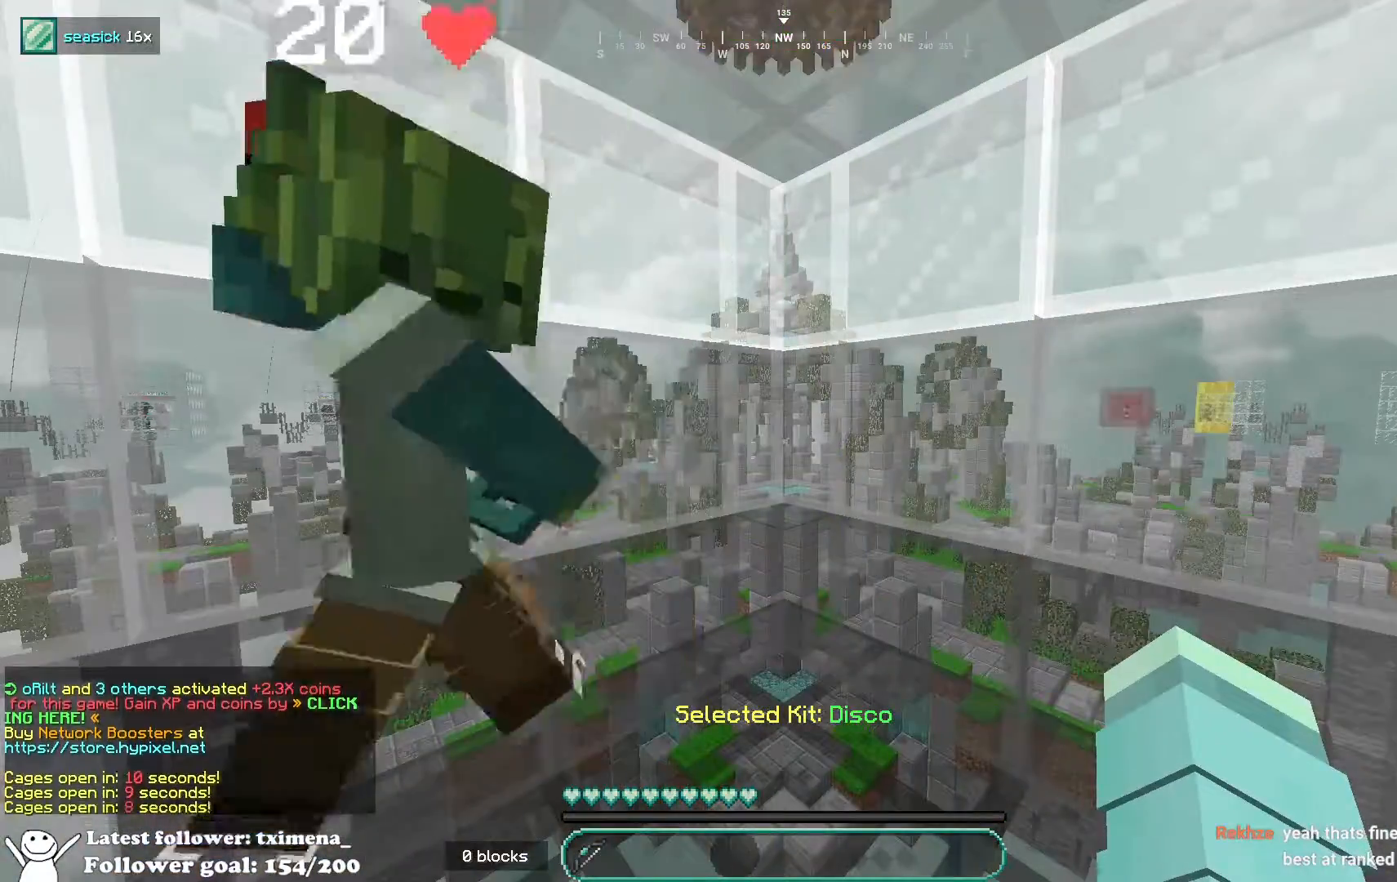
{"keys": ["s"], "mouse": ["left"], "events": [[133, "s", "down"], [400, "mouse_left", "down"]]}
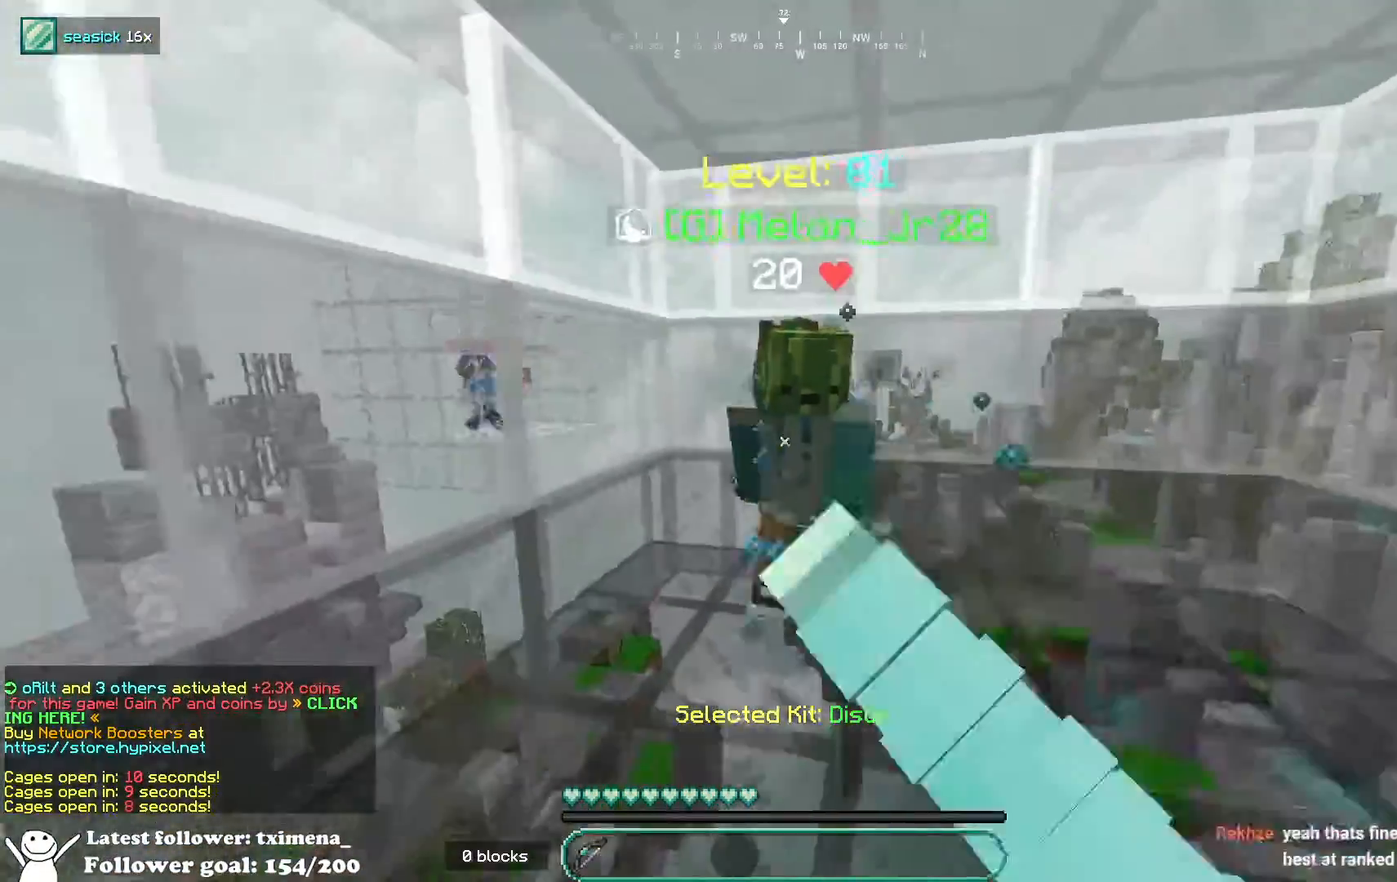
{"keys": ["space"], "mouse": ["left"], "events": [[83, "s", "up"], [183, "space", "down"]]}
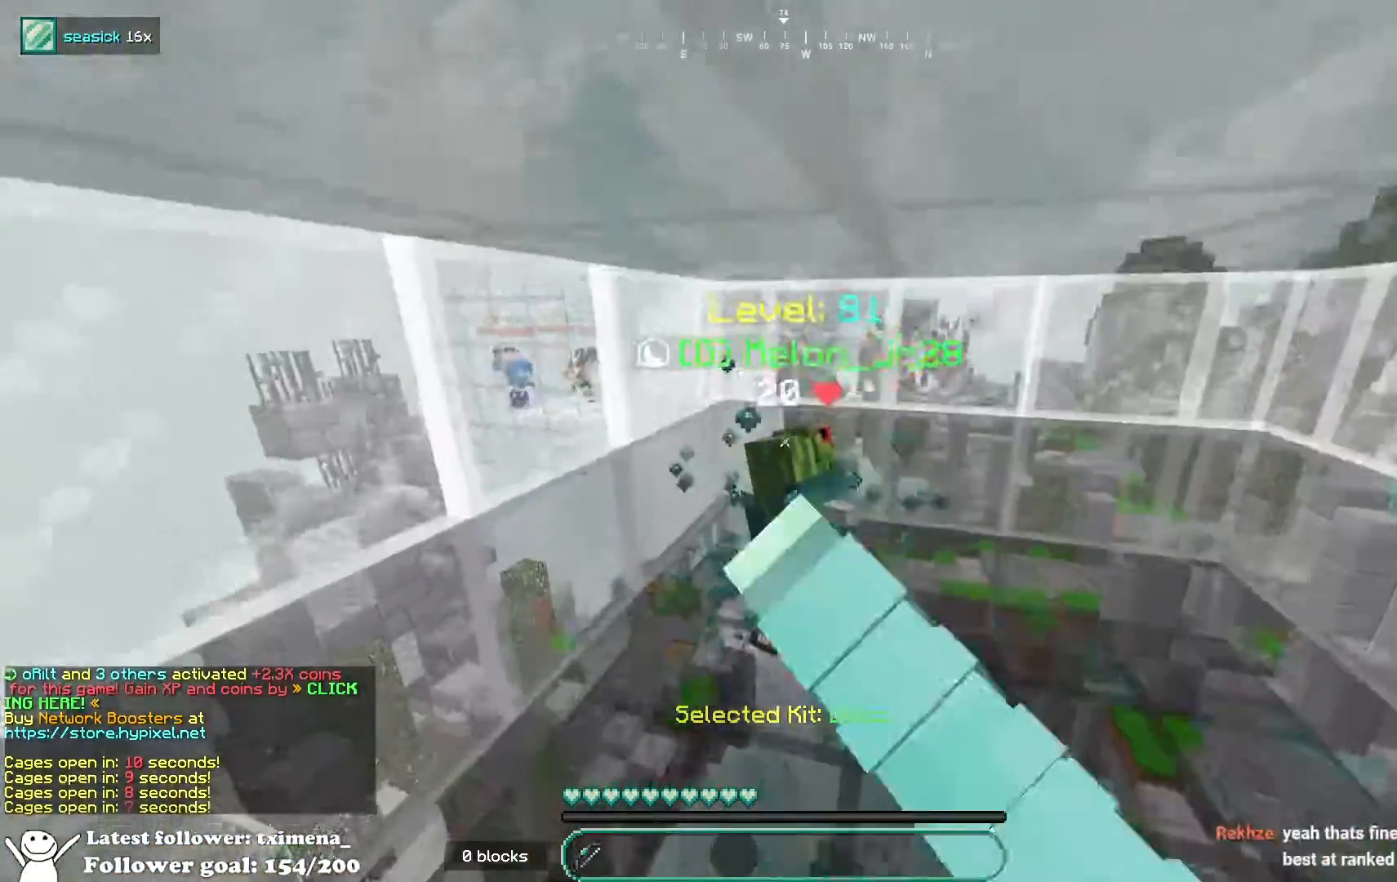
{"keys": ["space"], "mouse": [], "events": [[117, "w", "down"], [267, "mouse_left", "up"], [300, "w", "up"]]}
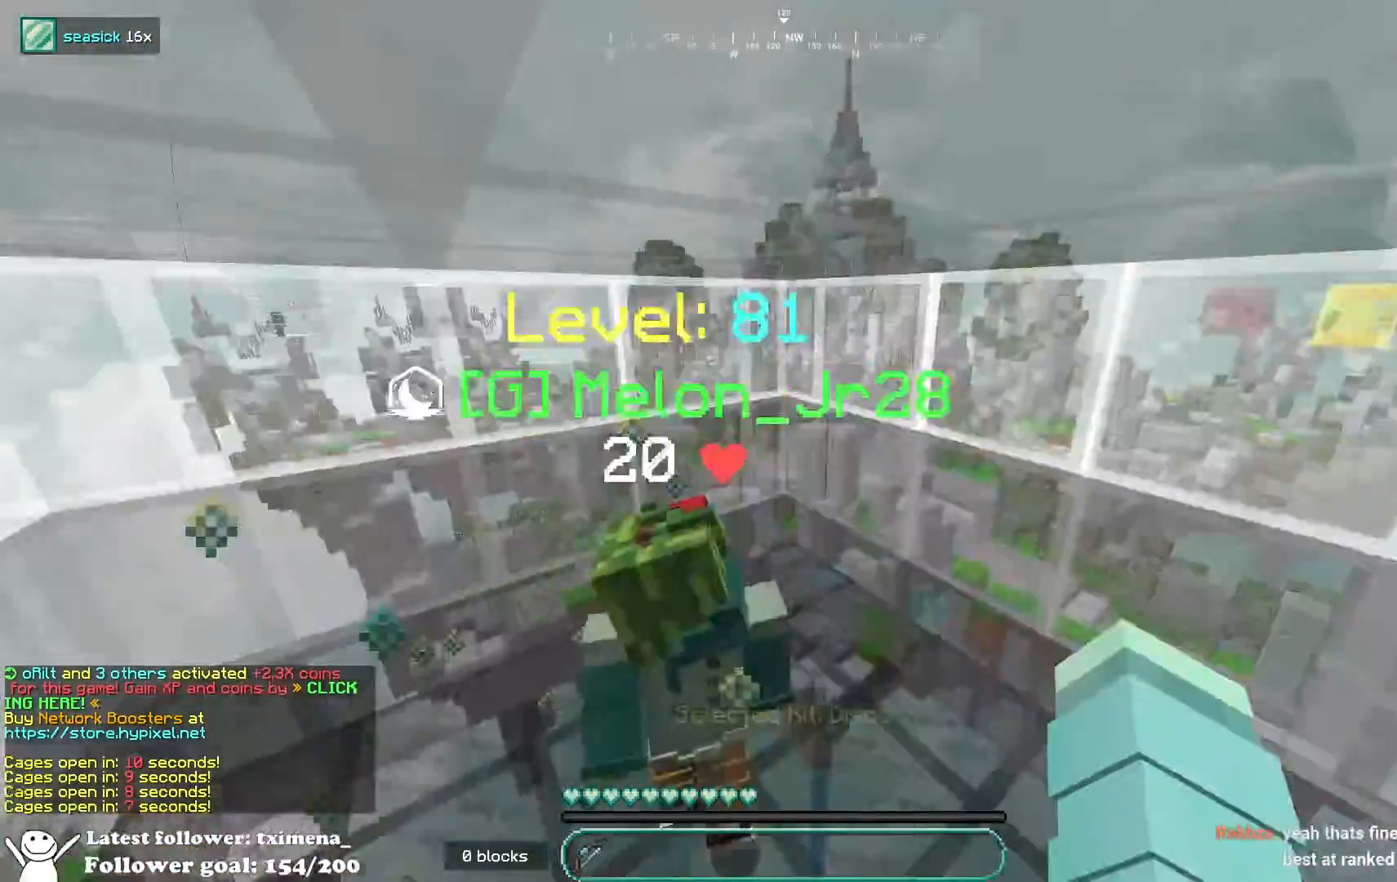
{"keys": ["space"], "mouse": ["left"], "events": [[83, "s", "down"], [267, "s", "up"], [383, "mouse_left", "down"]]}
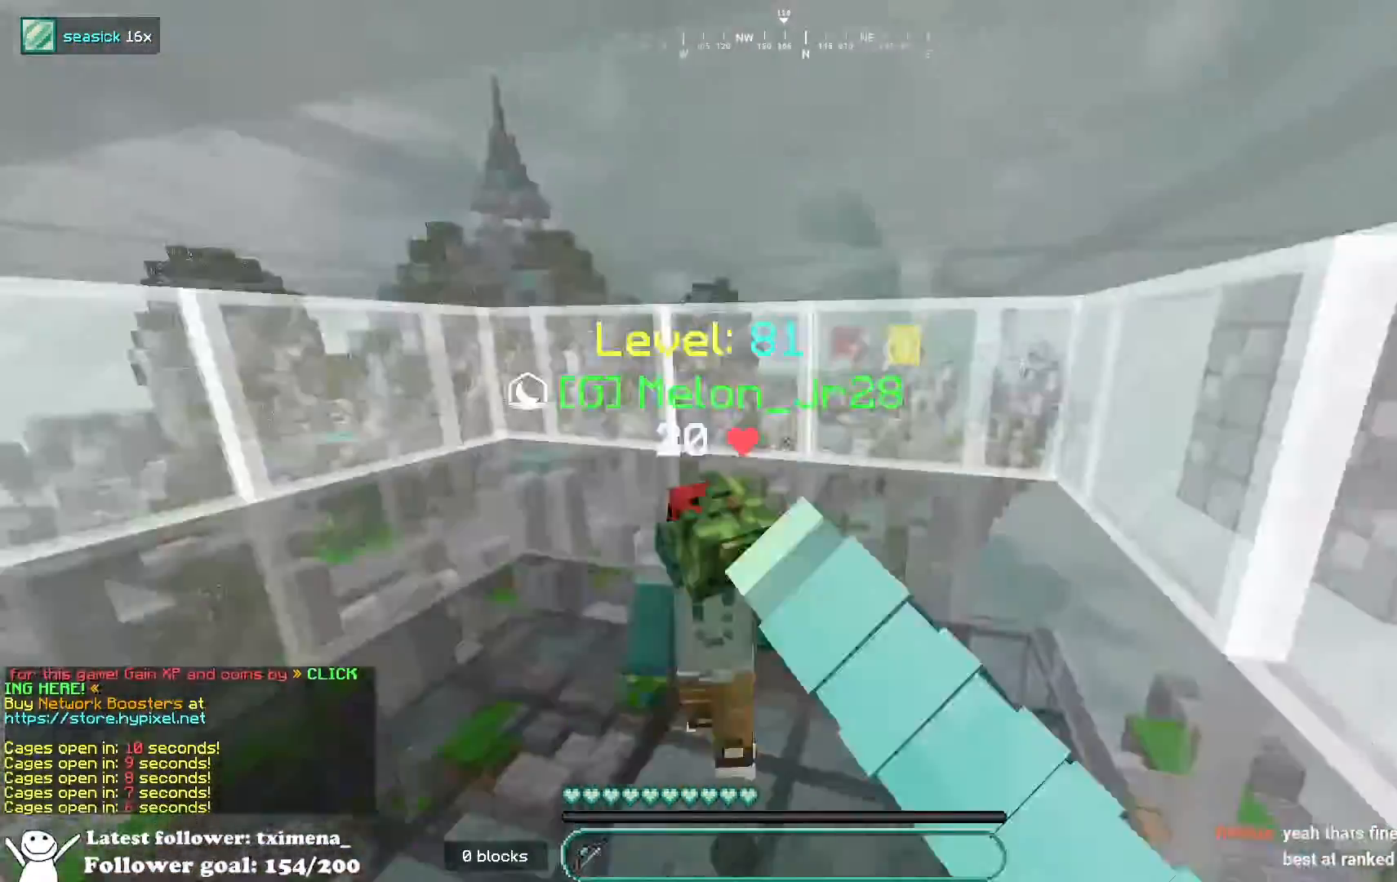
{"keys": ["space"], "mouse": ["left"], "events": [[133, "mouse_left", "up"], [233, "w", "down"], [317, "mouse_left", "down"], [367, "d", "down"], [383, "w", "up"], [500, "d", "up"]]}
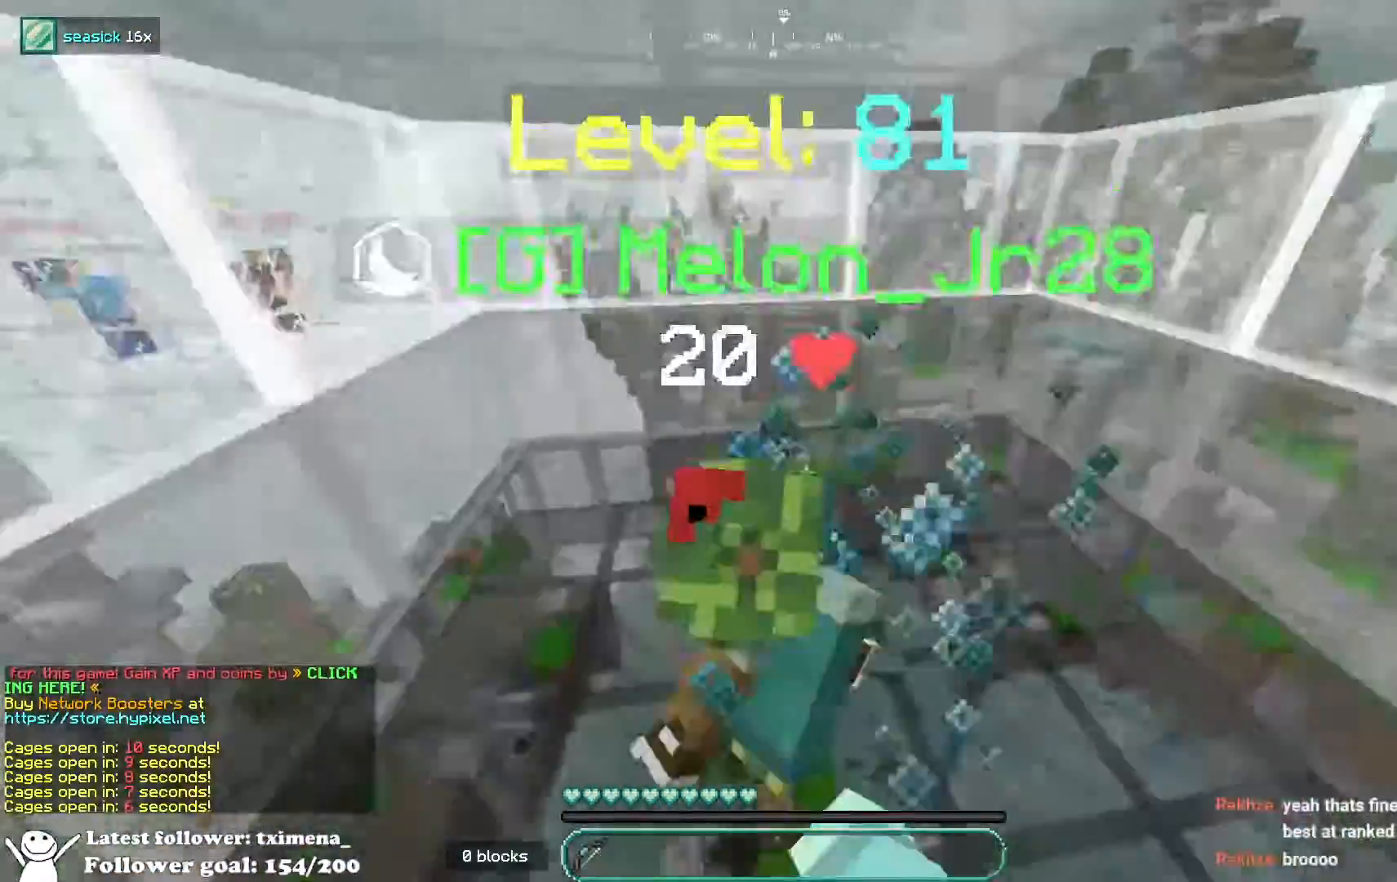
{"keys": ["s", "space"], "mouse": [], "events": [[233, "mouse_left", "up"], [333, "mouse_left", "down"], [333, "s", "down"], [450, "mouse_left", "up"]]}
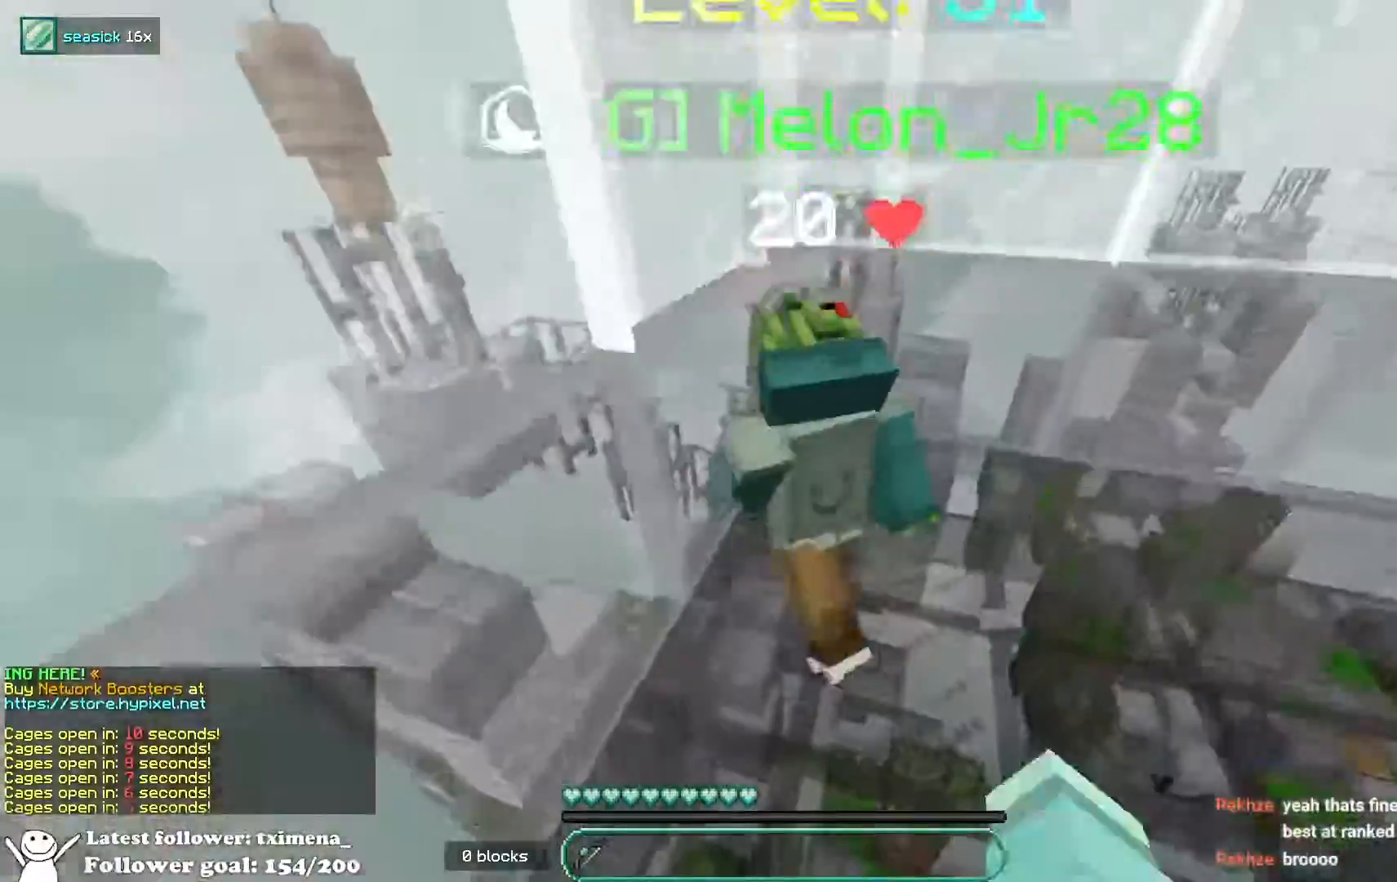
{"keys": ["space"], "mouse": ["left"], "events": [[33, "s", "up"], [133, "space", "up"], [300, "w", "down"], [317, "mouse_left", "down"], [417, "space", "down"], [433, "w", "up"]]}
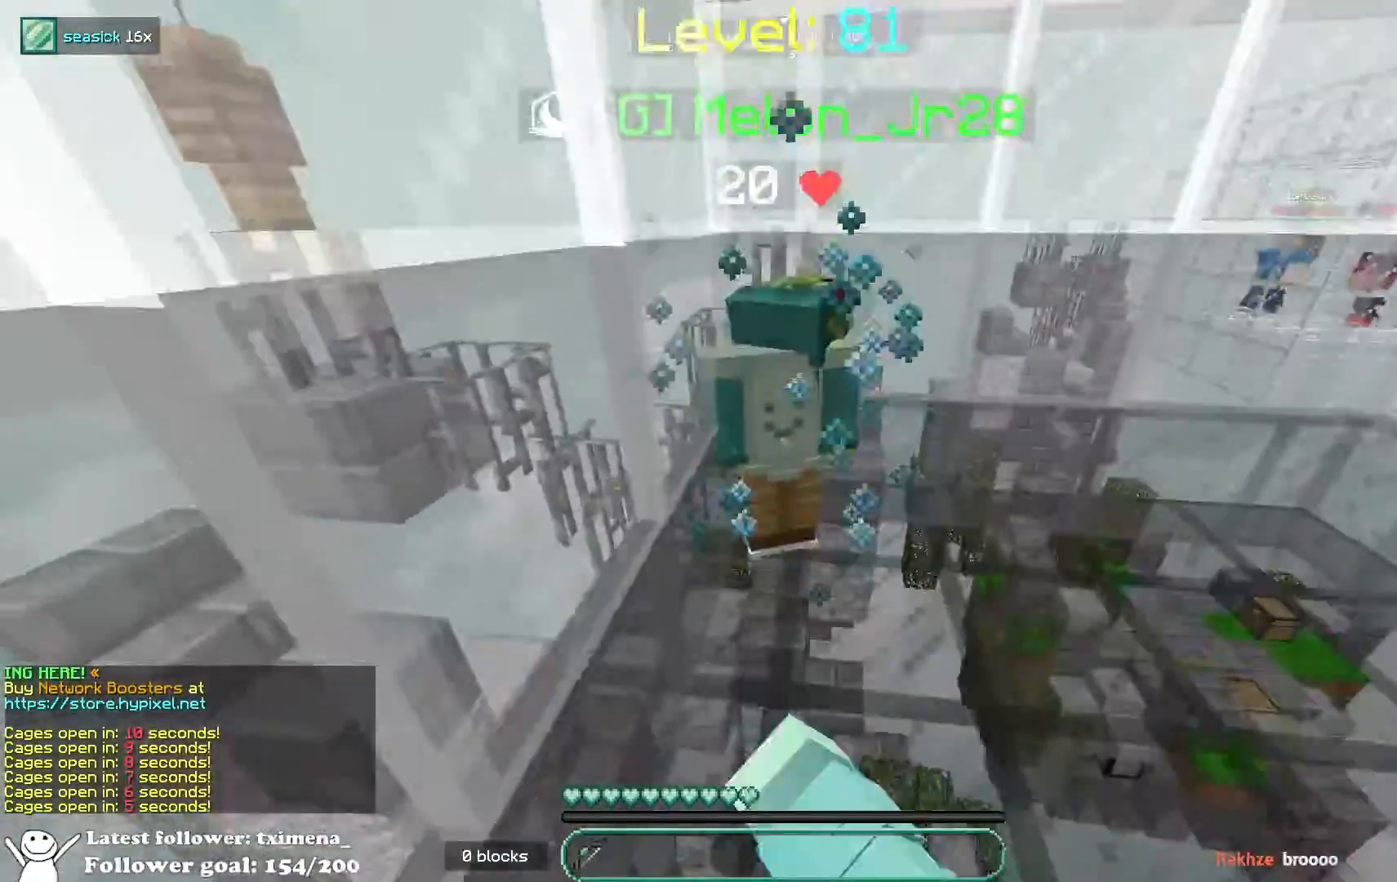
{"keys": ["space"], "mouse": [], "events": [[50, "mouse_left", "up"], [133, "mouse_left", "down"], [217, "mouse_left", "up"], [300, "mouse_left", "down"], [383, "mouse_left", "up"]]}
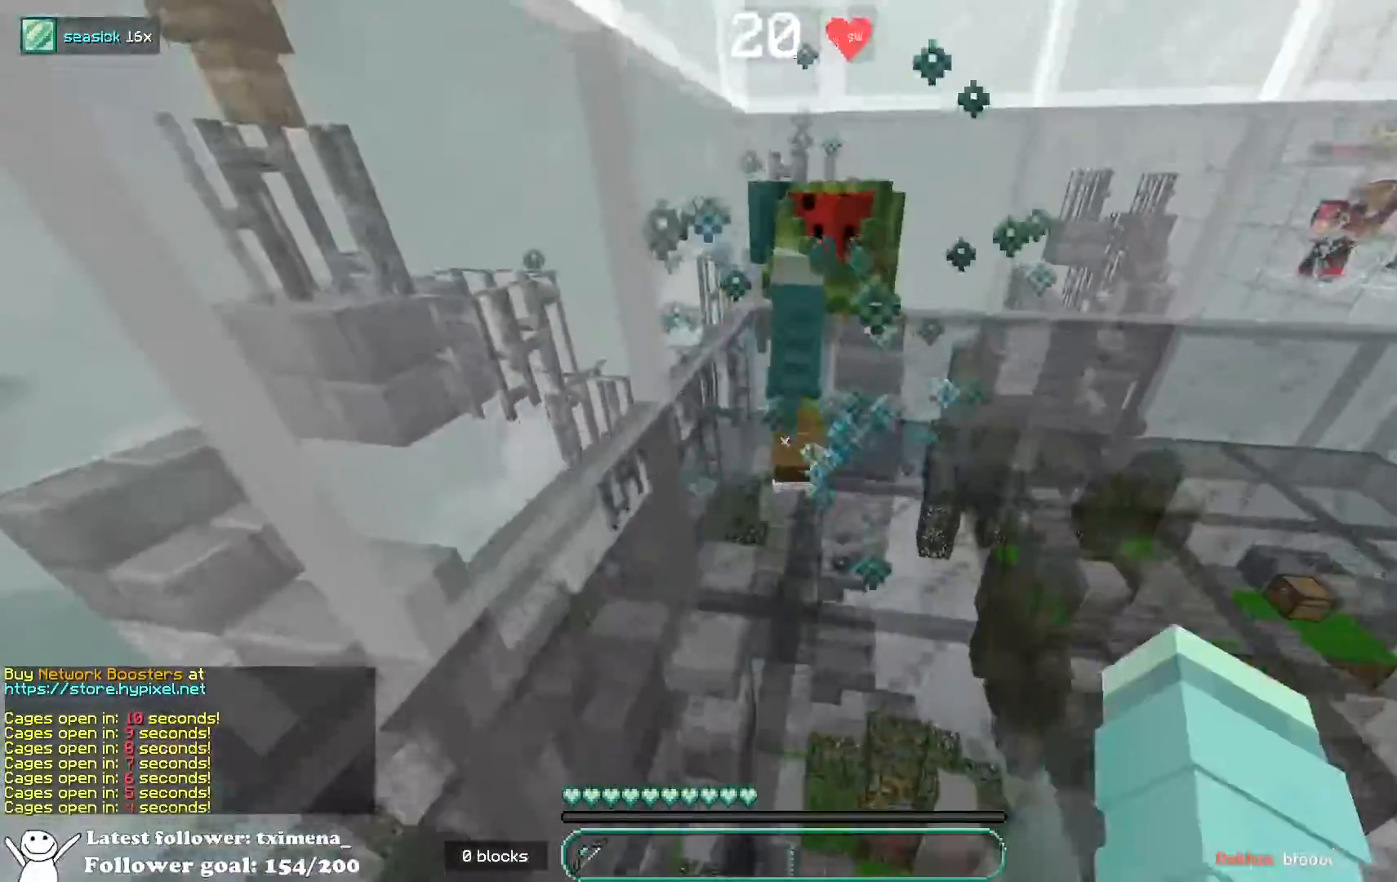
{"keys": ["space"], "mouse": ["left"], "events": [[50, "mouse_left", "down"], [67, "d", "down"], [133, "mouse_left", "up"], [183, "d", "up"], [350, "mouse_left", "down"], [433, "mouse_left", "up"], [500, "mouse_left", "down"]]}
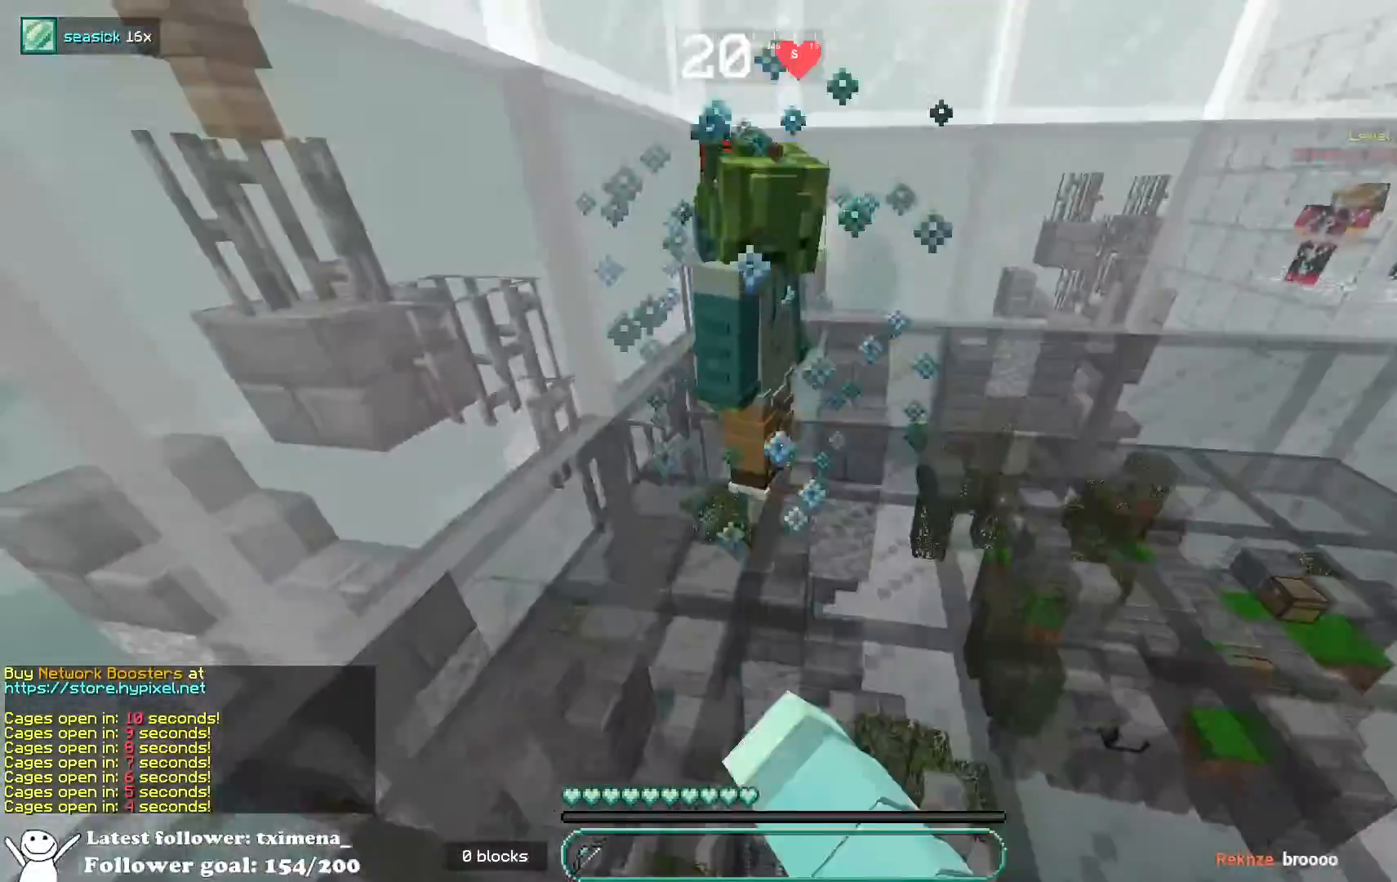
{"keys": [], "mouse": [], "events": [[67, "mouse_left", "up"], [167, "mouse_left", "down"], [250, "mouse_left", "up"], [367, "space", "up"], [400, "mouse_left", "down"], [483, "mouse_left", "up"]]}
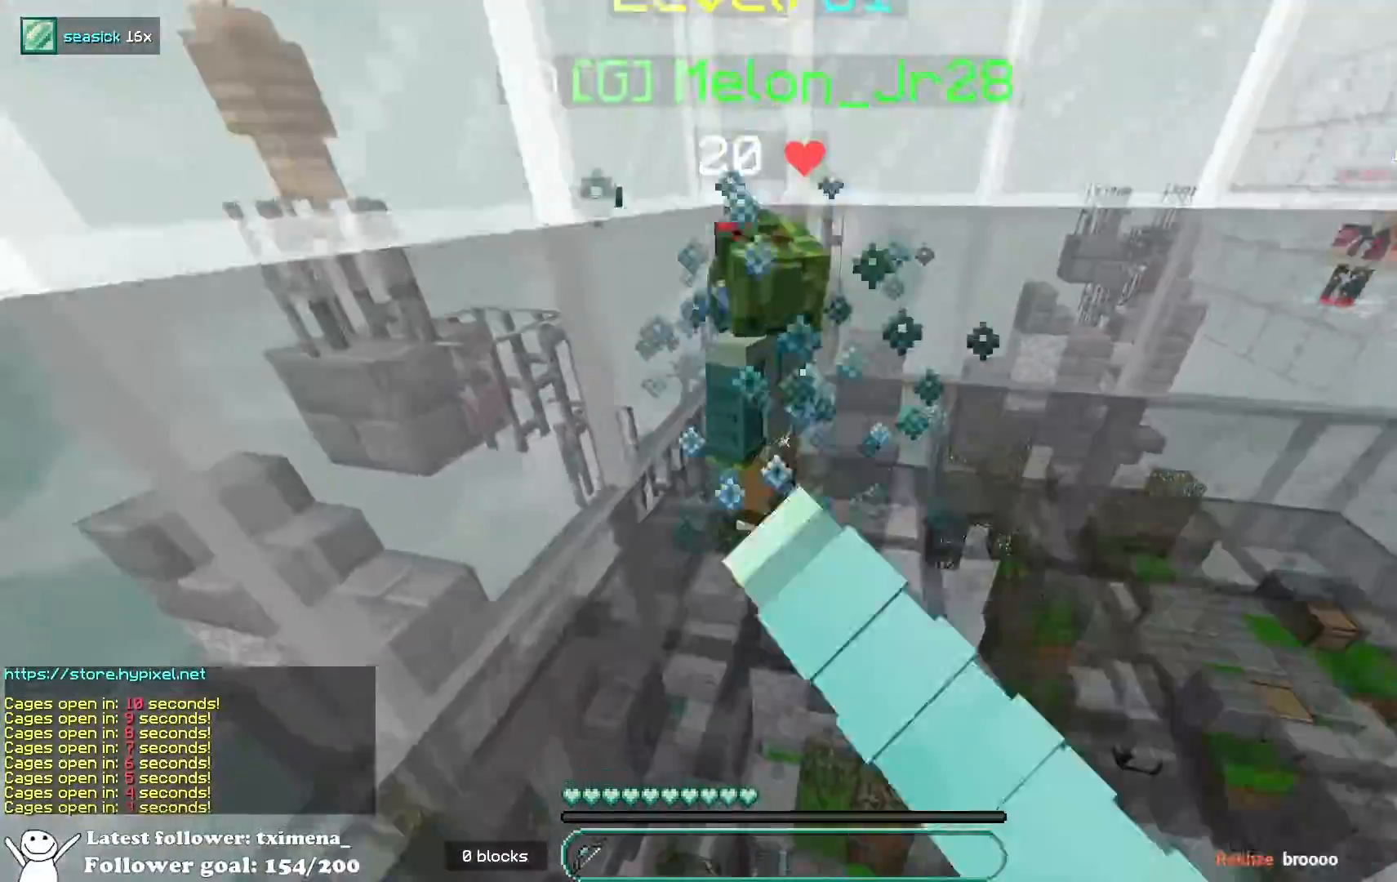
{"keys": ["s"], "mouse": [], "events": [[33, "w", "down"], [50, "mouse_left", "down"], [183, "space", "down"], [200, "w", "up"], [250, "mouse_left", "up"], [317, "mouse_left", "down"], [350, "space", "up"], [417, "mouse_left", "up"], [417, "s", "down"]]}
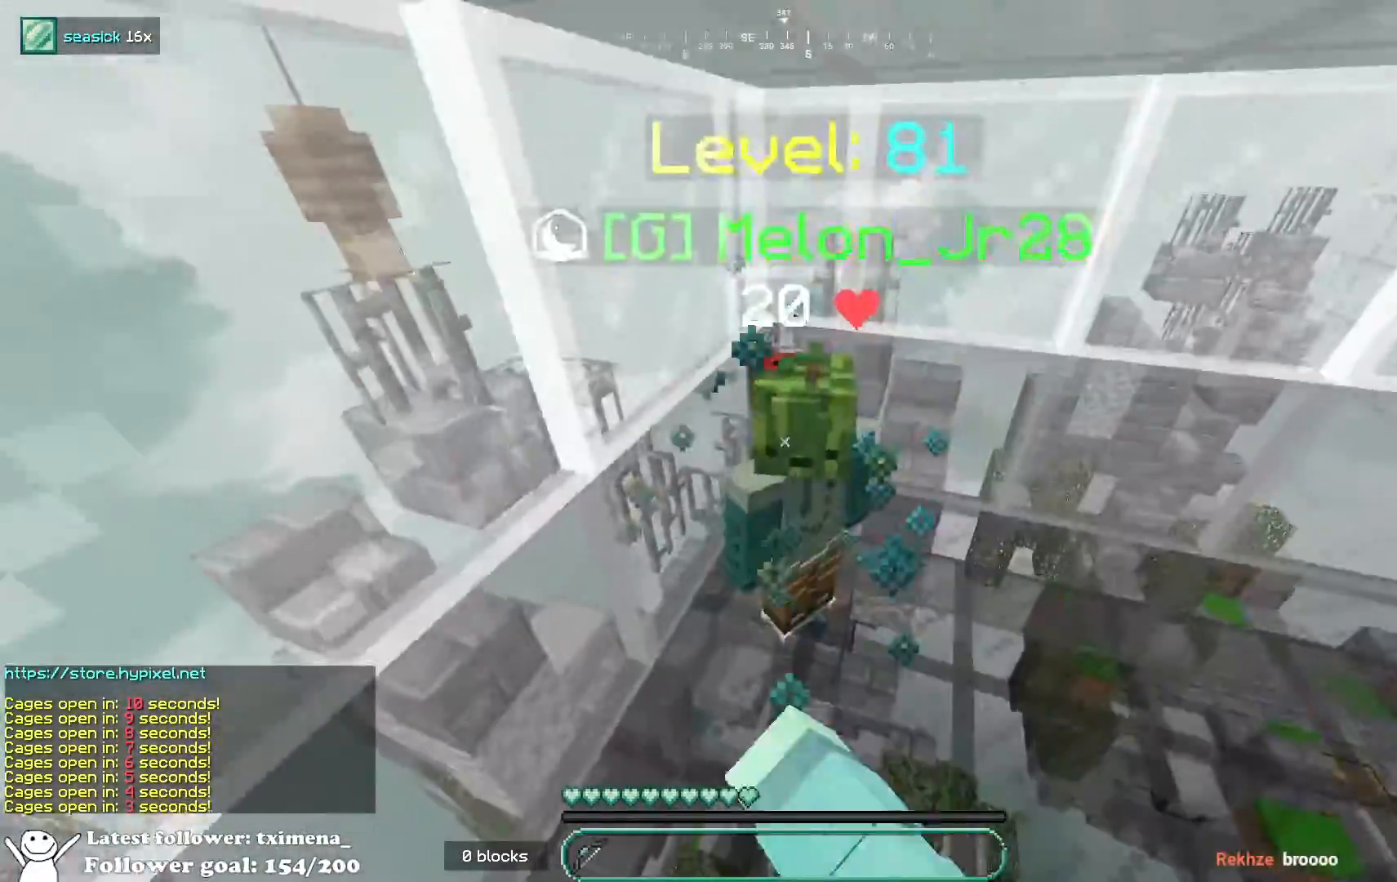
{"keys": ["w"], "mouse": ["left"], "events": [[167, "s", "up"], [233, "mouse_left", "down"], [500, "w", "down"]]}
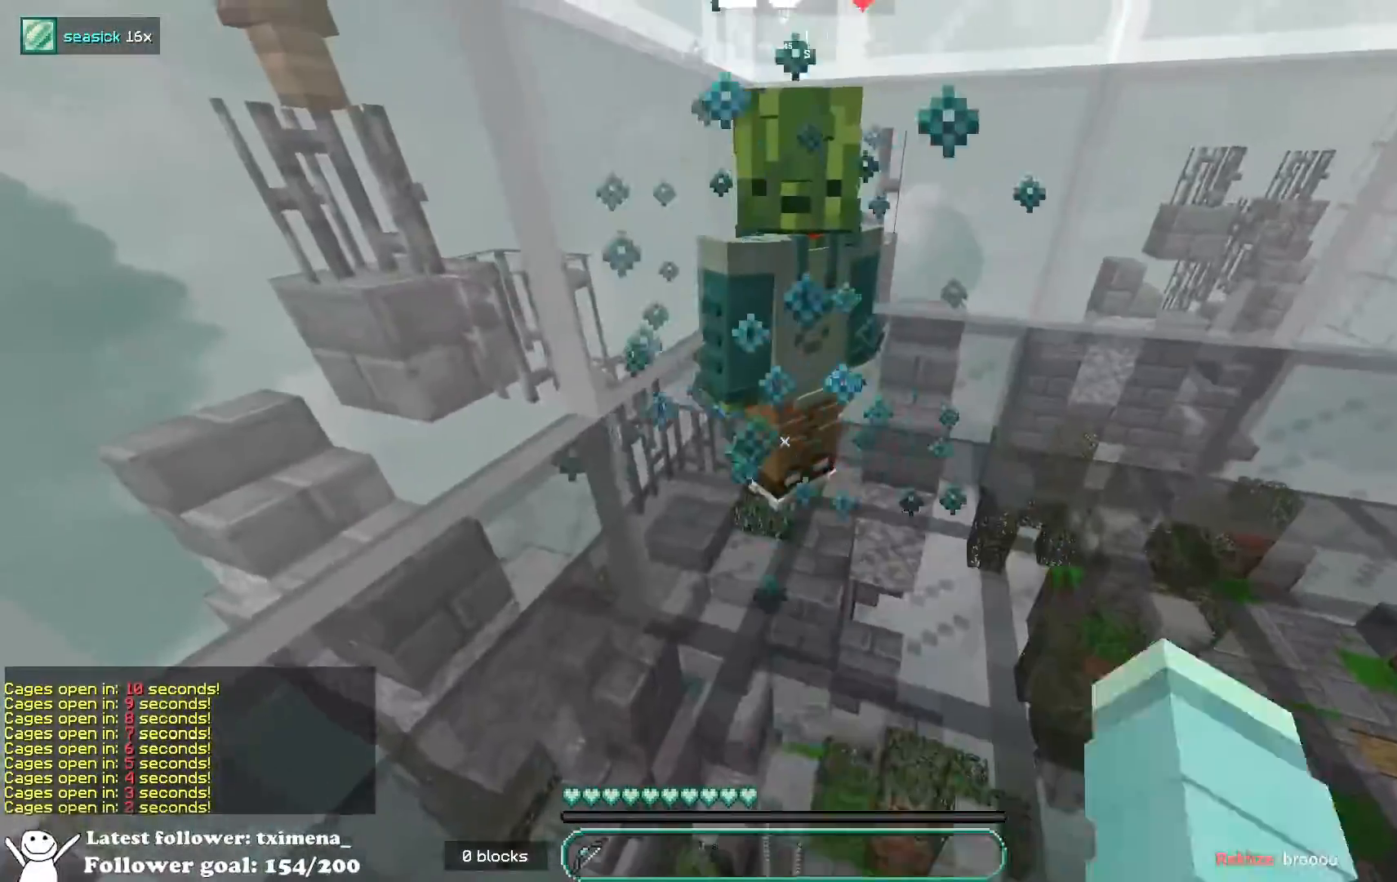
{"keys": [], "mouse": ["left"], "events": [[83, "mouse_left", "up"], [250, "w", "up"], [267, "mouse_left", "down"]]}
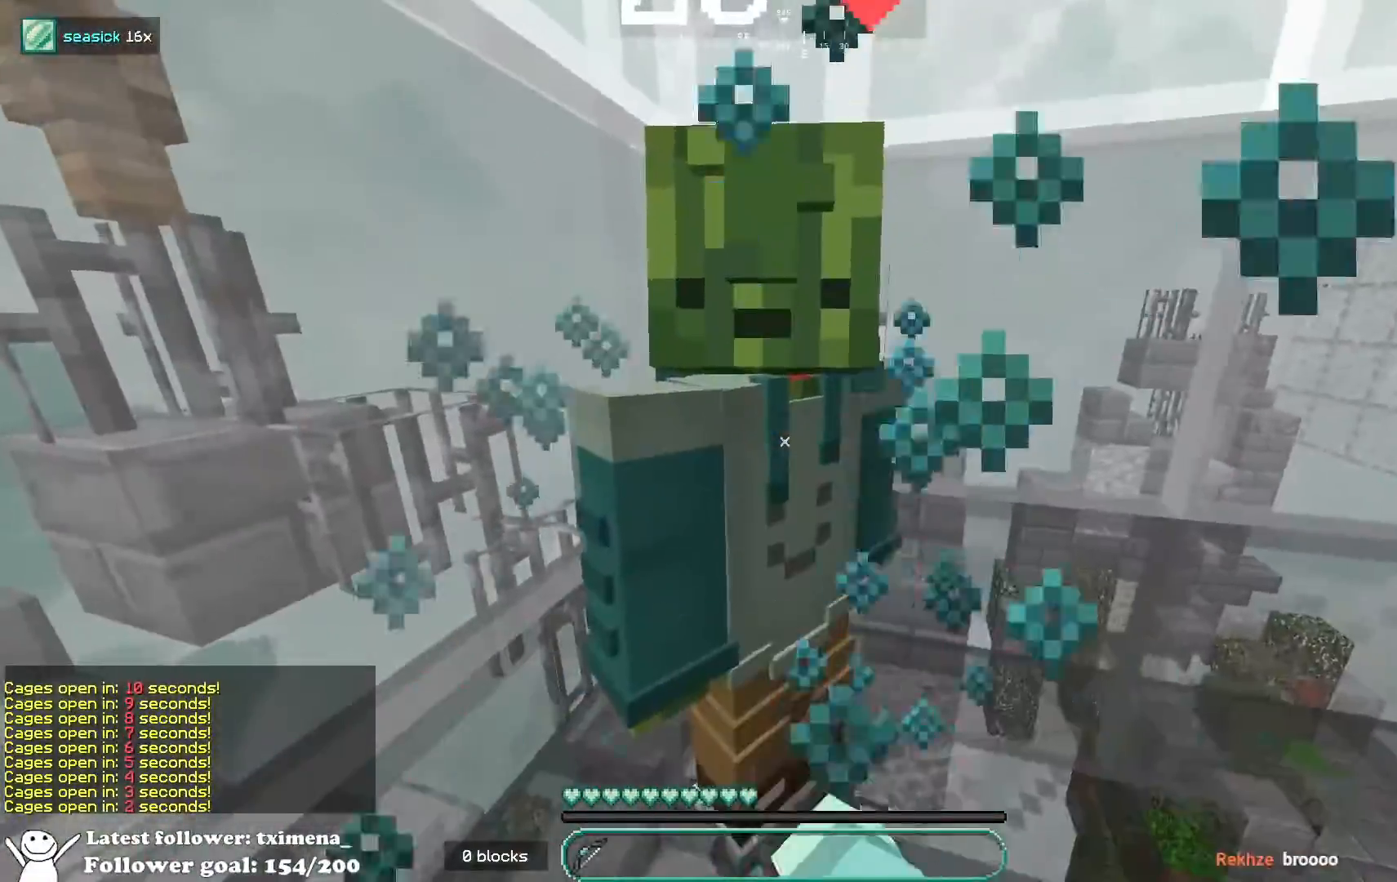
{"keys": ["s"], "mouse": [], "events": [[17, "s", "down"], [183, "mouse_left", "up"], [233, "mouse_left", "down"], [317, "mouse_left", "up"]]}
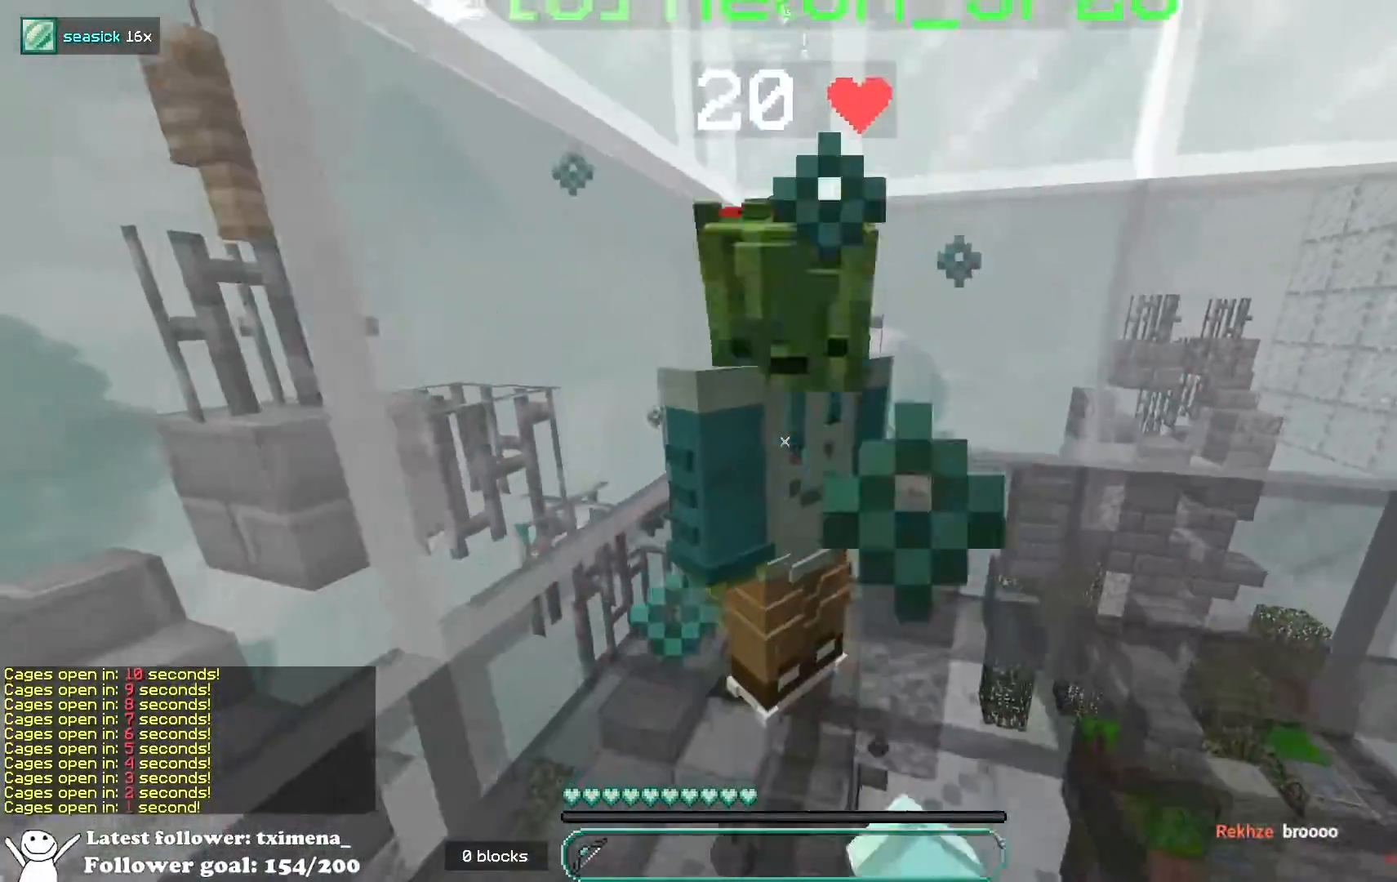
{"keys": [], "mouse": [], "events": [[17, "d", "down"], [50, "mouse_left", "down"], [67, "s", "up"], [300, "mouse_left", "up"], [500, "d", "up"]]}
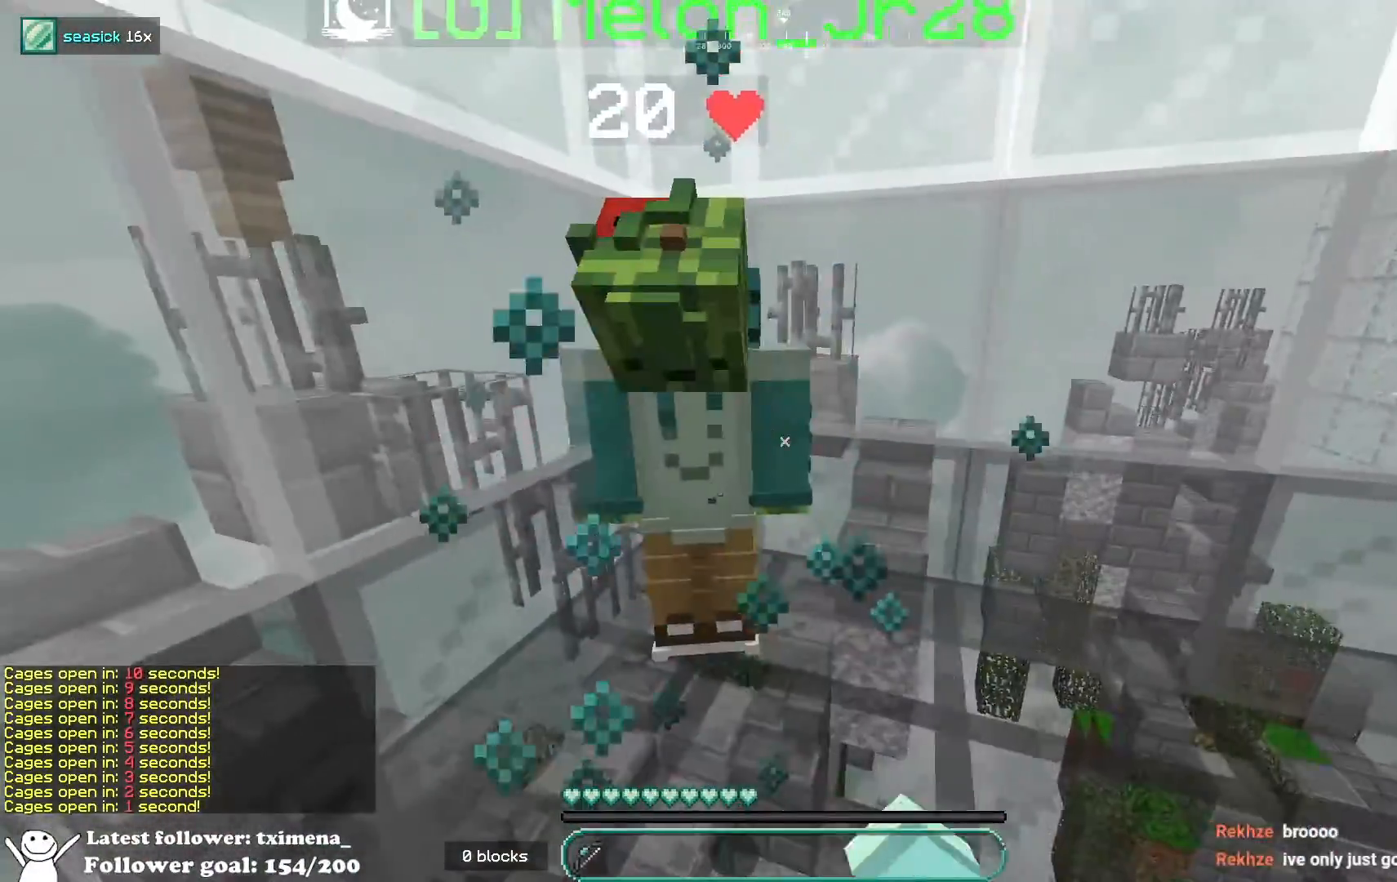
{"keys": ["d"], "mouse": ["left"], "events": [[33, "a", "down"], [67, "mouse_left", "down"], [133, "mouse_left", "up"], [267, "mouse_left", "down"], [367, "mouse_left", "up"], [433, "a", "up"], [433, "d", "down"], [483, "mouse_left", "down"]]}
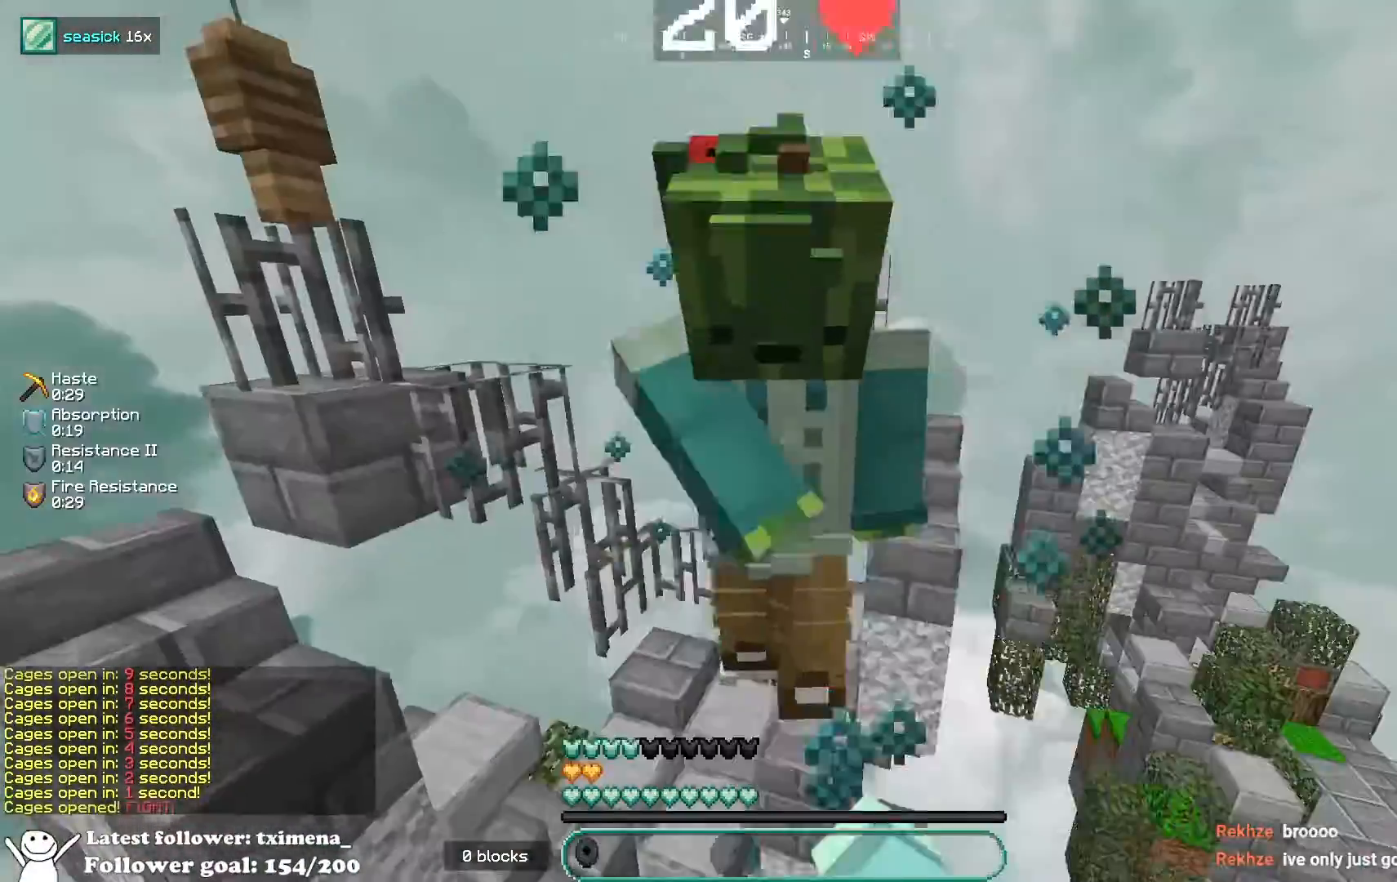
{"keys": ["d"], "mouse": [], "events": [[350, "mouse_left", "up"]]}
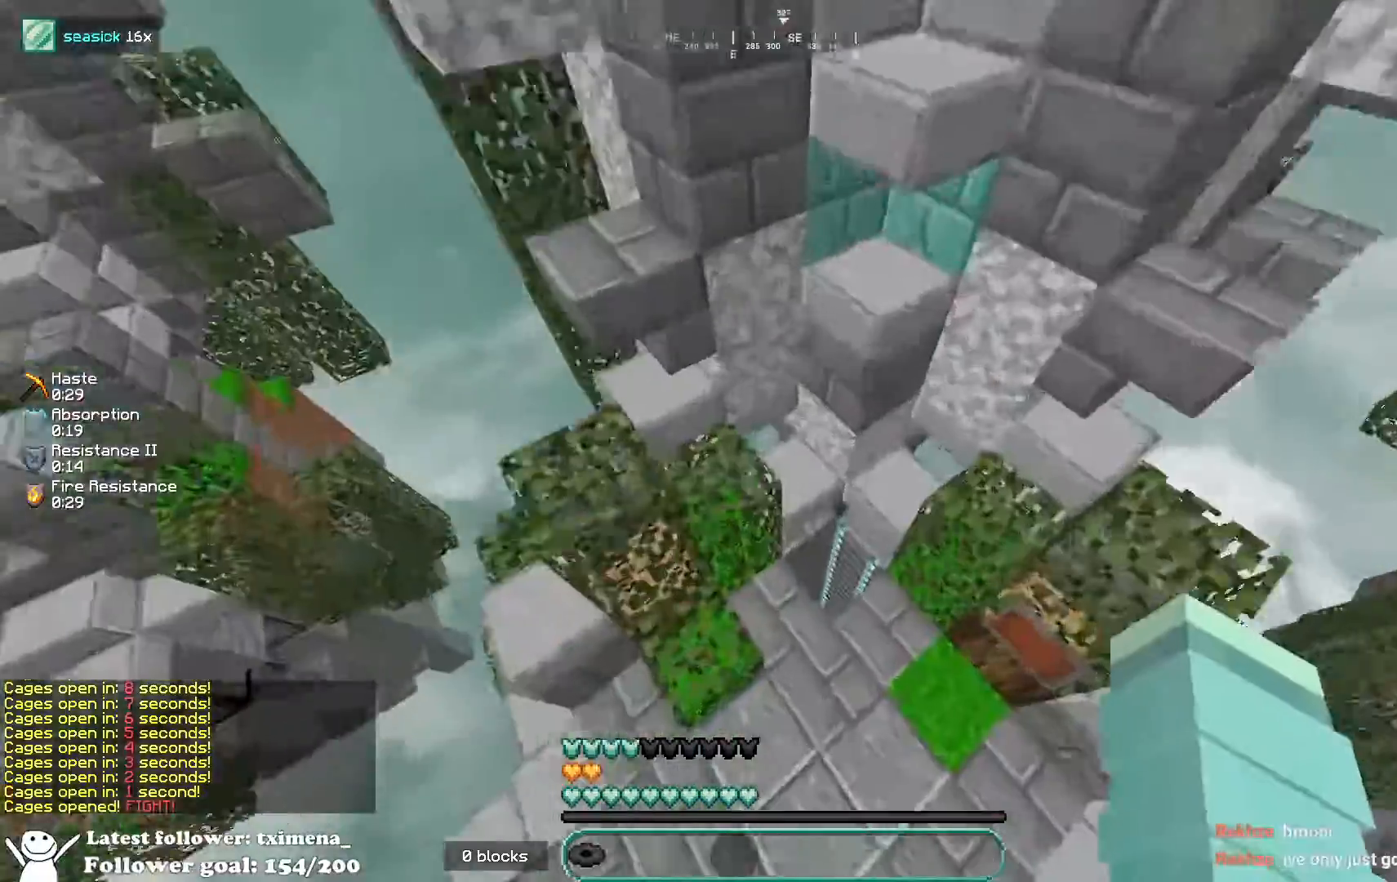
{"keys": ["d", "w"], "mouse": [], "events": [[50, "w", "down"], [117, "d", "up"], [200, "a", "down"], [467, "a", "up"], [467, "d", "down"]]}